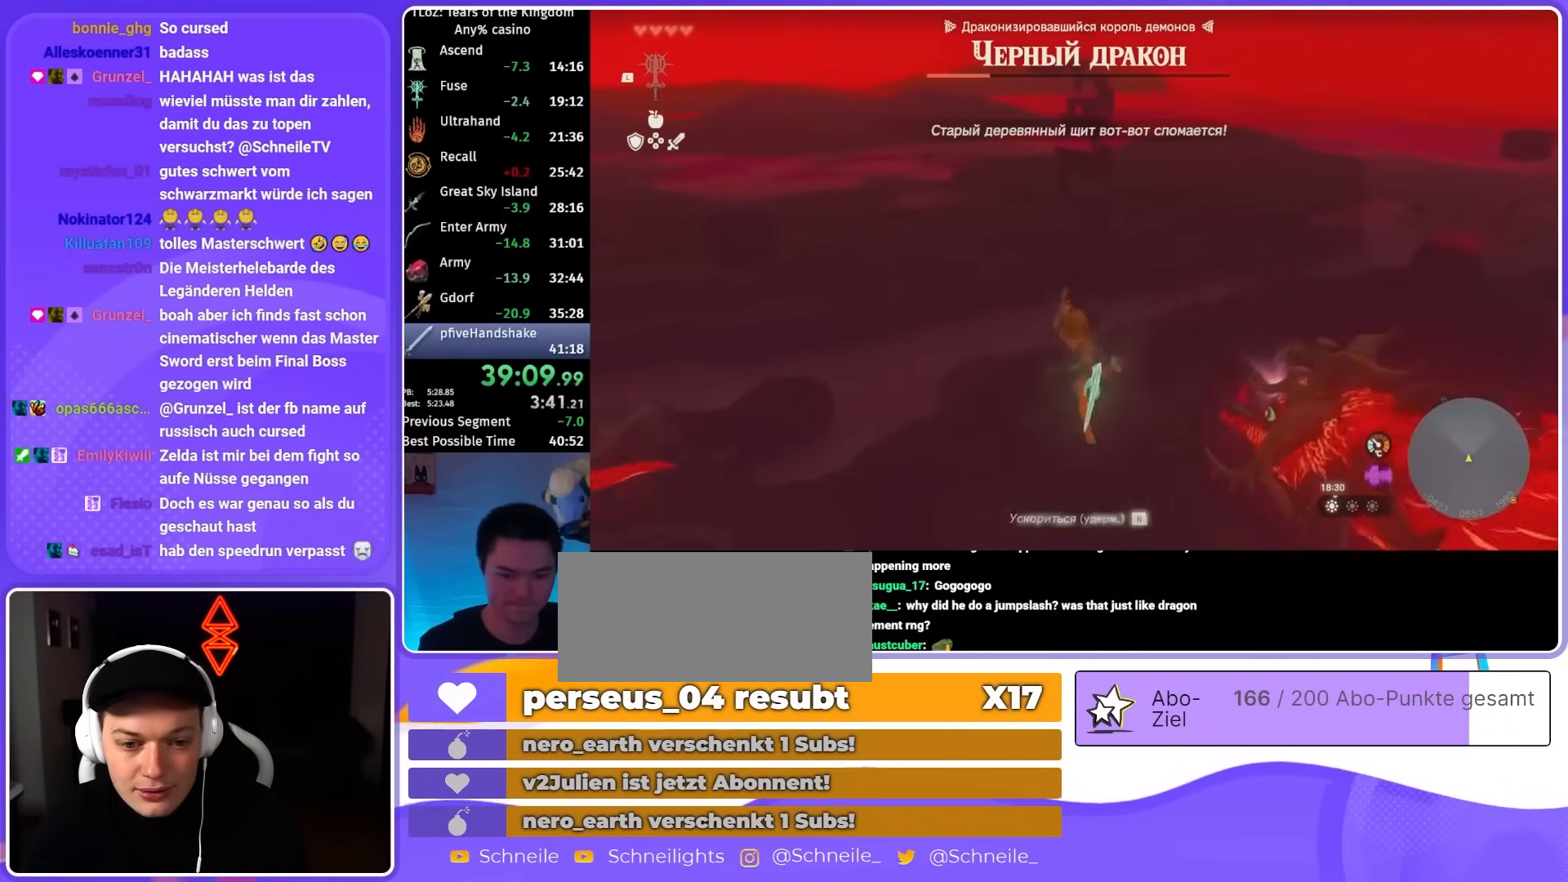
Gameplay with a controller (Nintendo layout); each line is a JSON object with the inputs held at the frame after it. "events" lists button and stick changes between this image and that frame as [ms after this image, input, new state], when the widget could be followed in between. Not read: L3 R3.
{"buttons": ["L2", "R1"], "left_stick": "down", "right_stick": "center", "events": [[483, "R1", "down"]]}
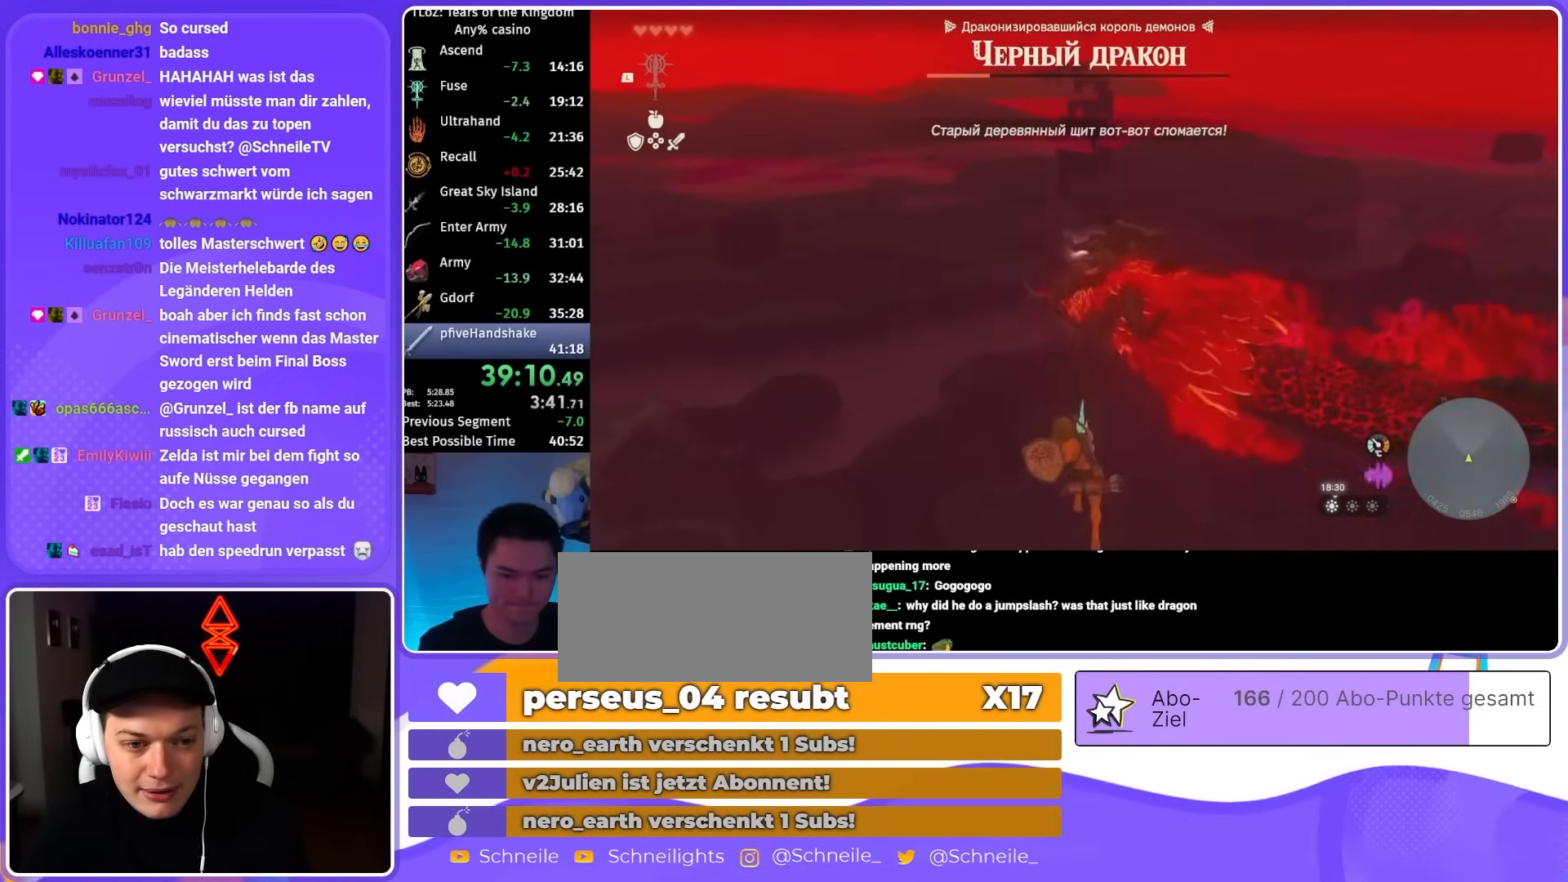
{"buttons": ["L2"], "left_stick": "down", "right_stick": "center", "events": [[83, "R1", "up"], [117, "Y", "down"], [183, "Y", "up"]]}
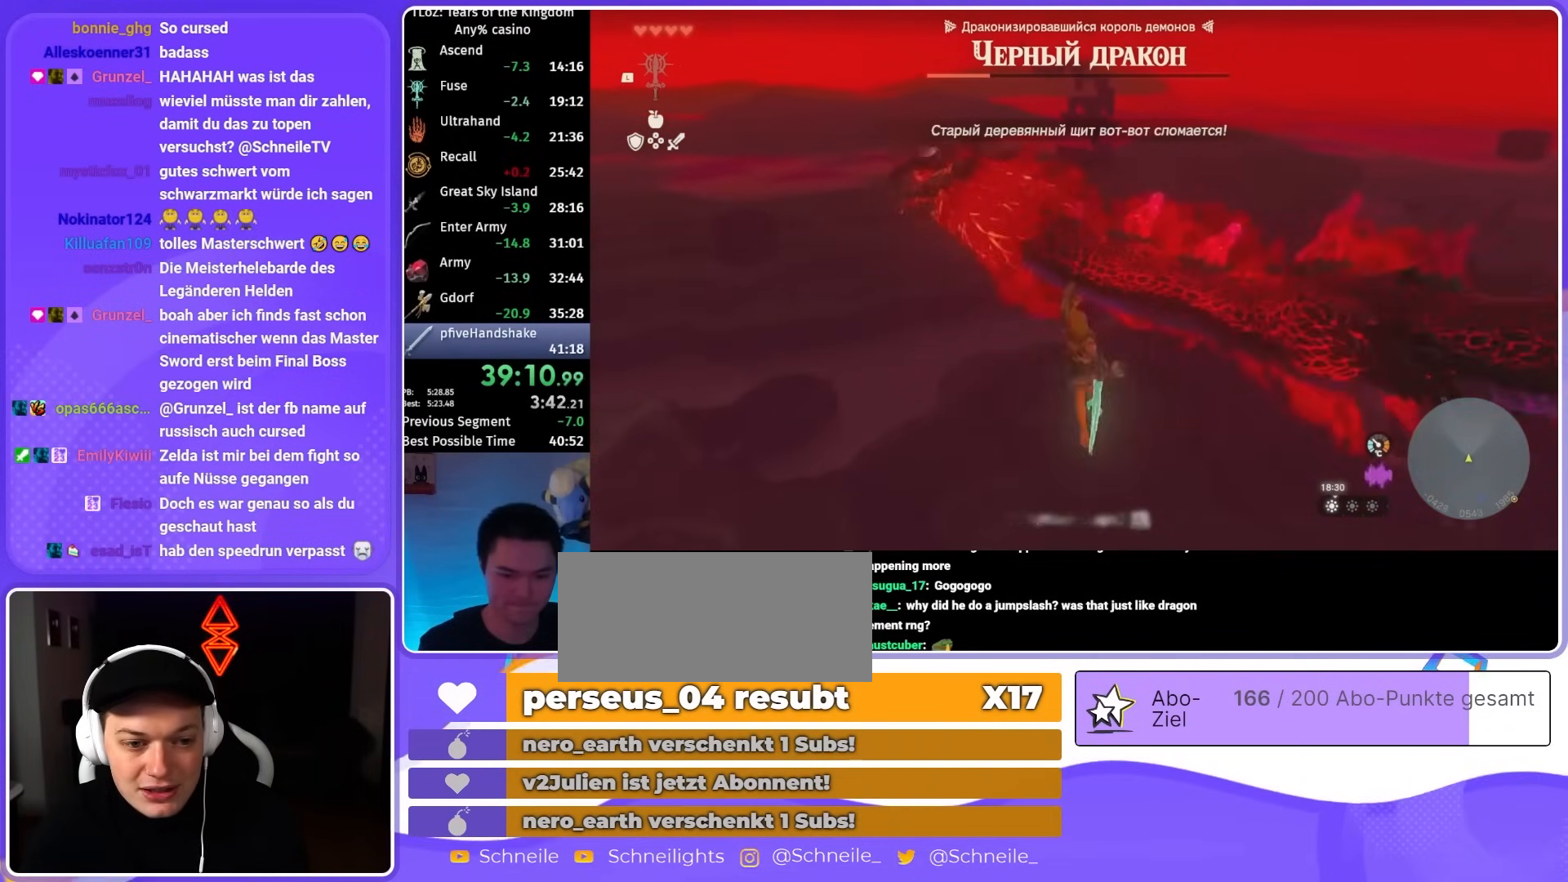
{"buttons": ["B", "Y", "L2"], "left_stick": "down", "right_stick": "center"}
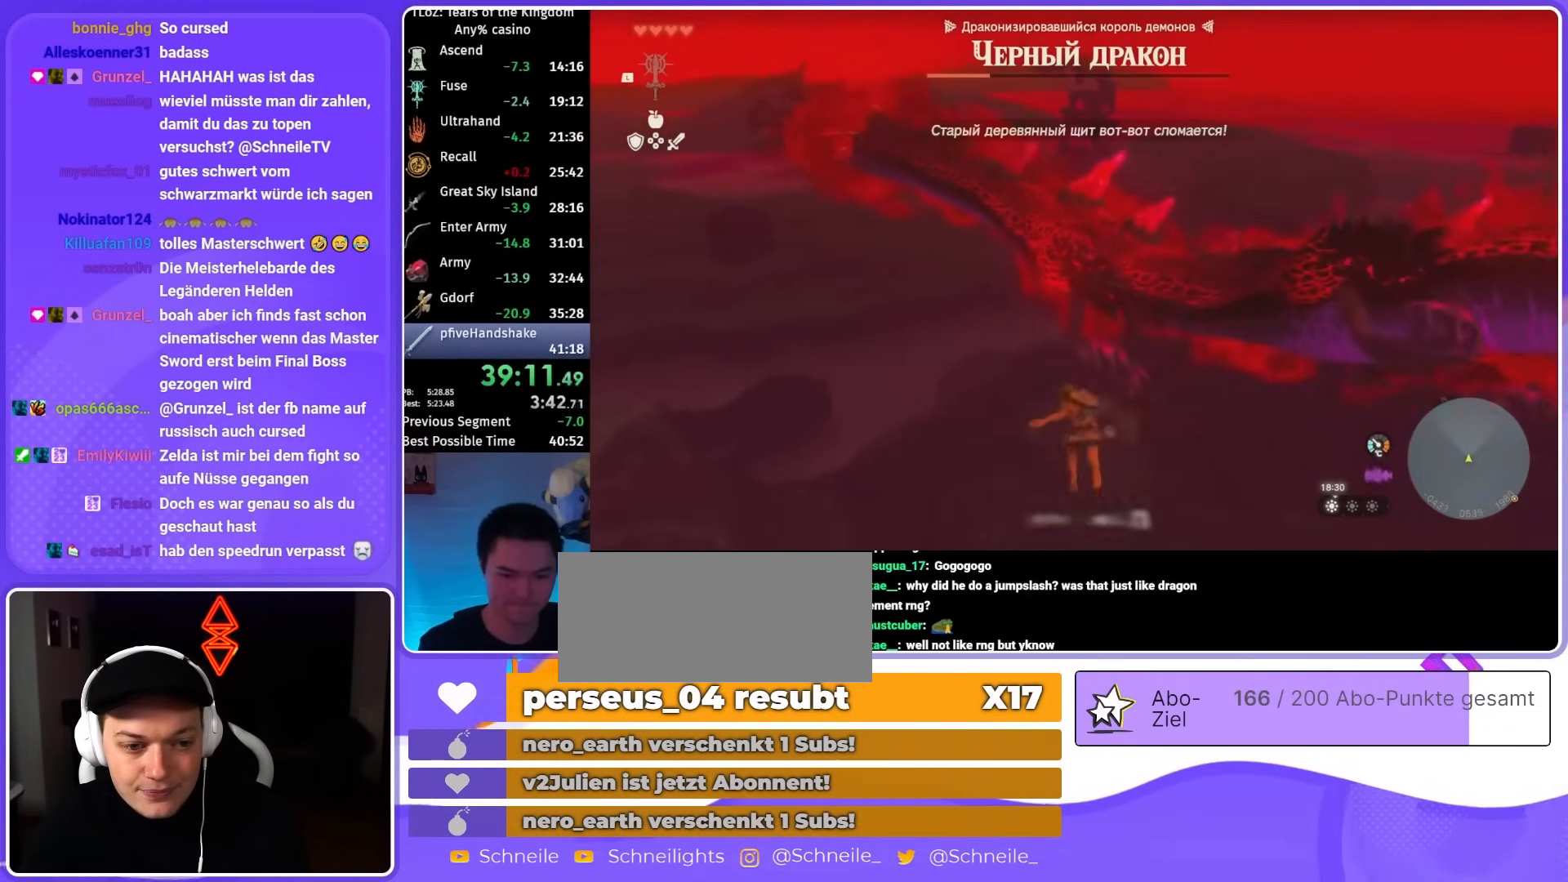
{"buttons": ["L2"], "left_stick": "down", "right_stick": "center"}
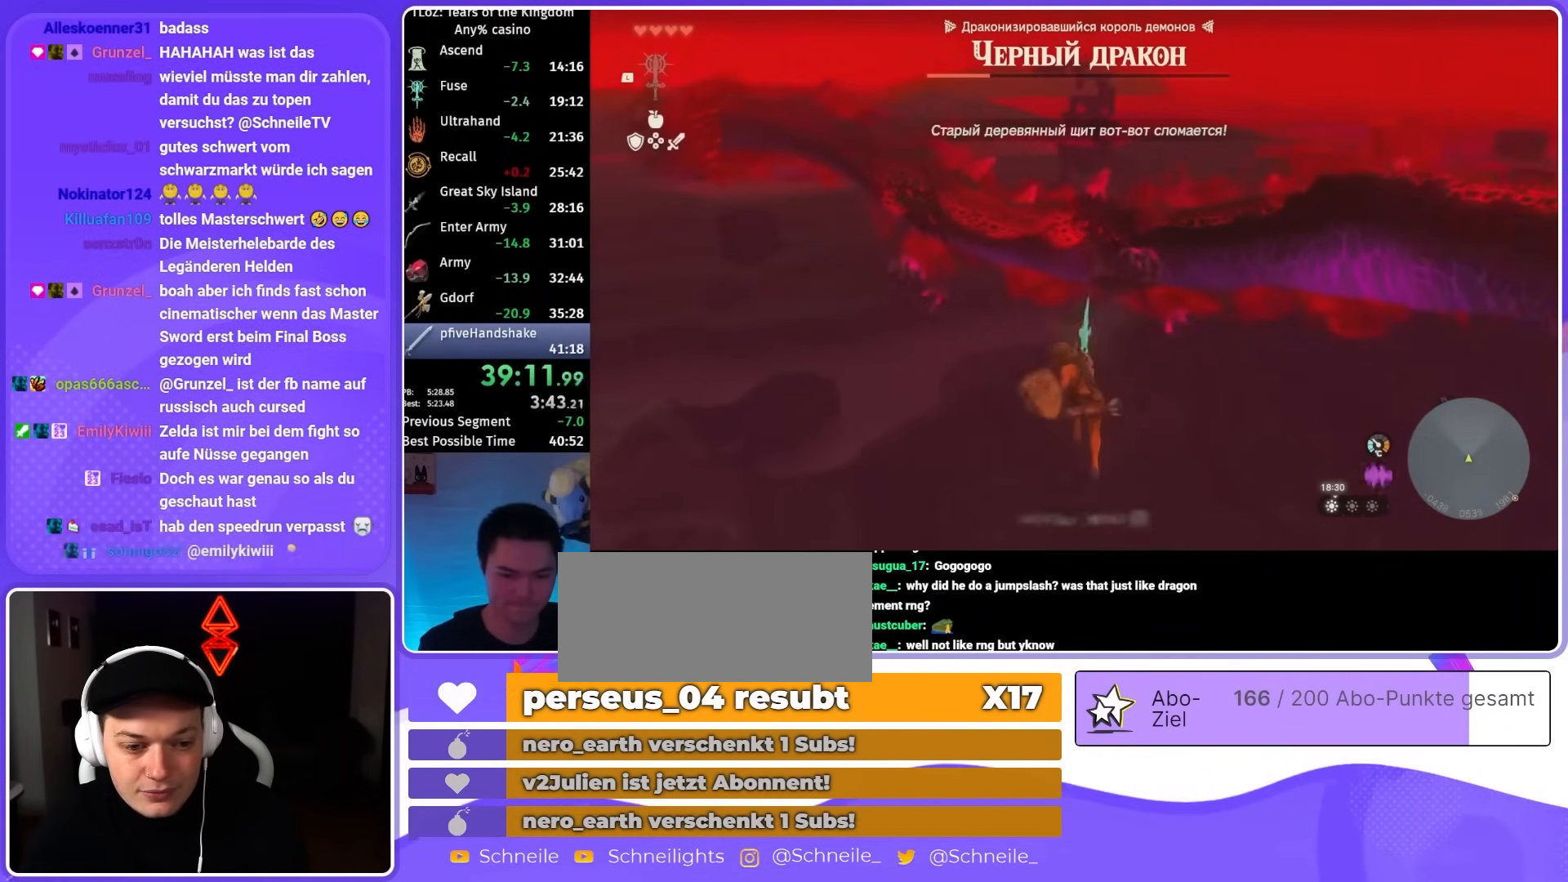
{"buttons": ["L2"], "left_stick": "down", "right_stick": "center", "events": [[183, "R1", "down"], [283, "R1", "up"], [317, "Y", "down"], [417, "Y", "up"]]}
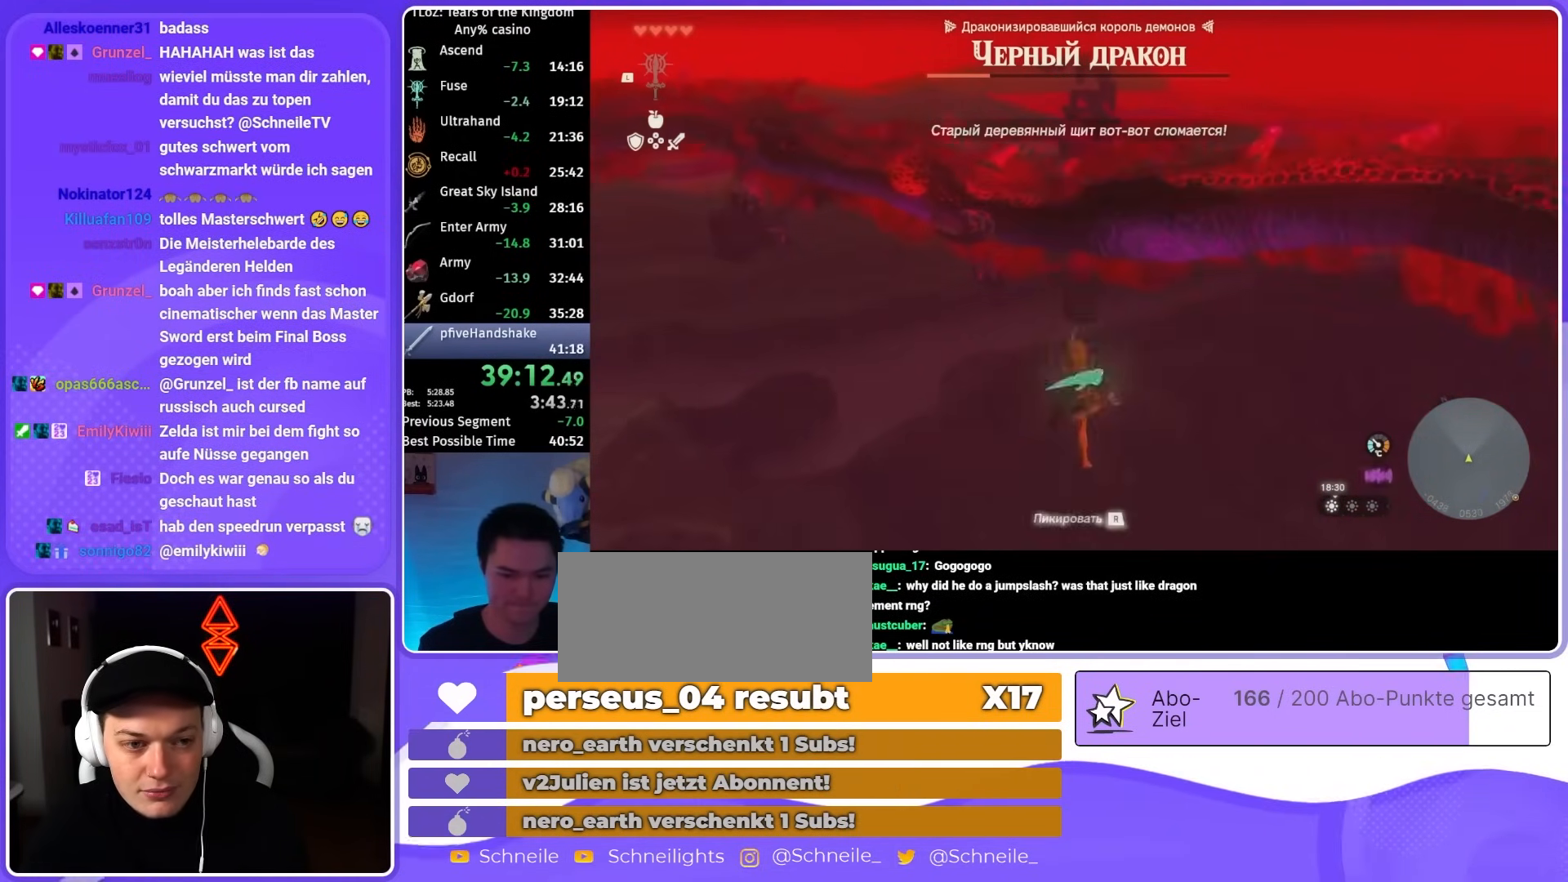
{"buttons": ["L2"], "left_stick": "down", "right_stick": "center", "events": []}
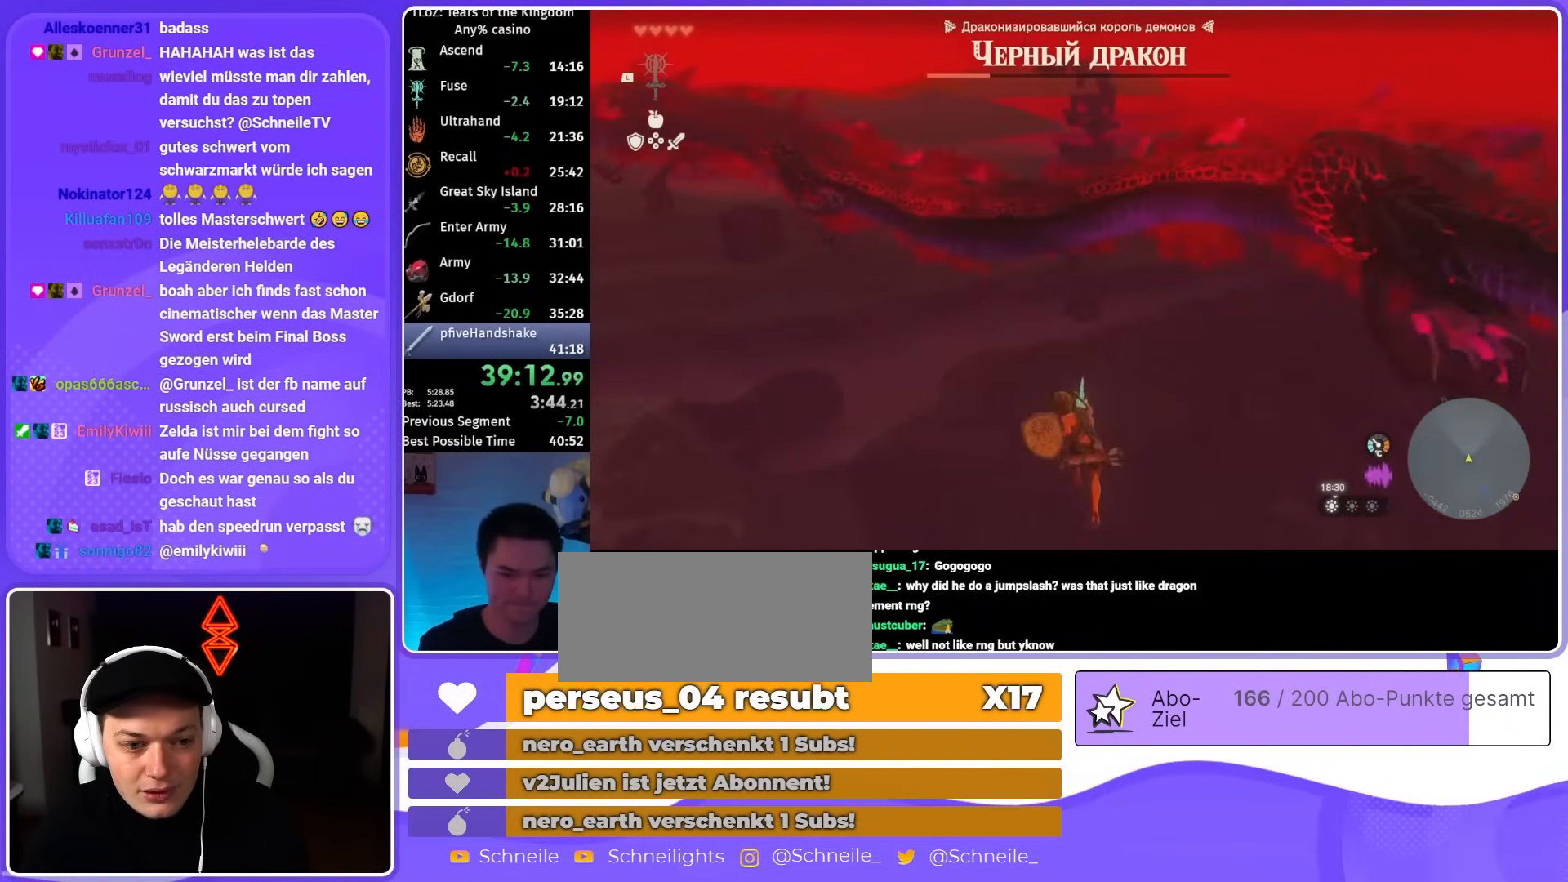
{"buttons": ["L2"], "left_stick": "down", "right_stick": "center", "events": [[50, "R1", "down"], [150, "R1", "up"], [183, "Y", "down"], [250, "Y", "up"]]}
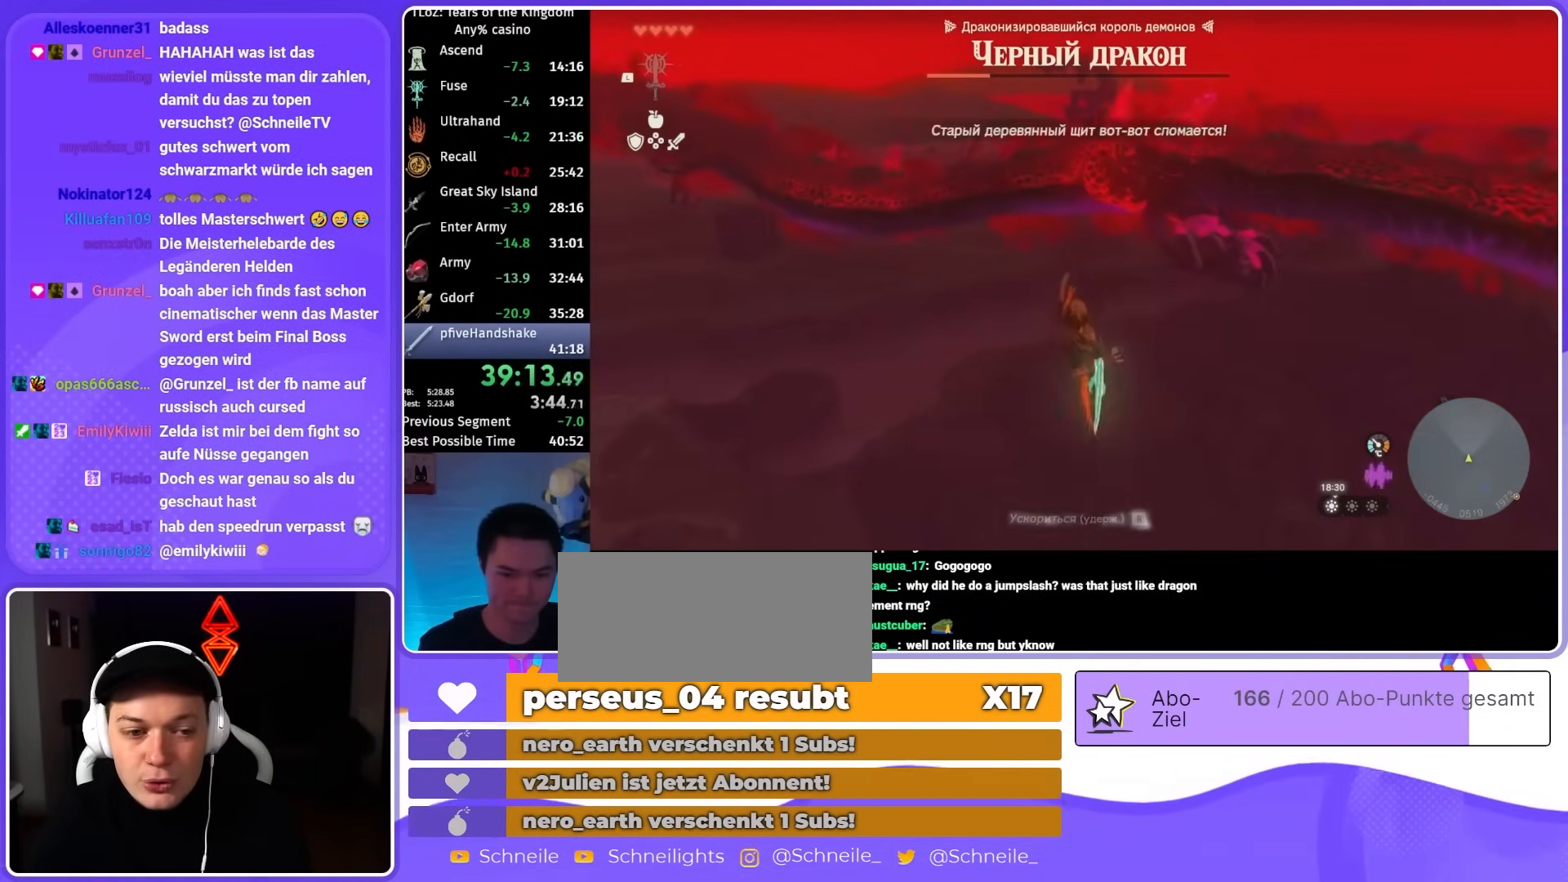
{"buttons": ["B", "Y", "L2"], "left_stick": "down", "right_stick": "center"}
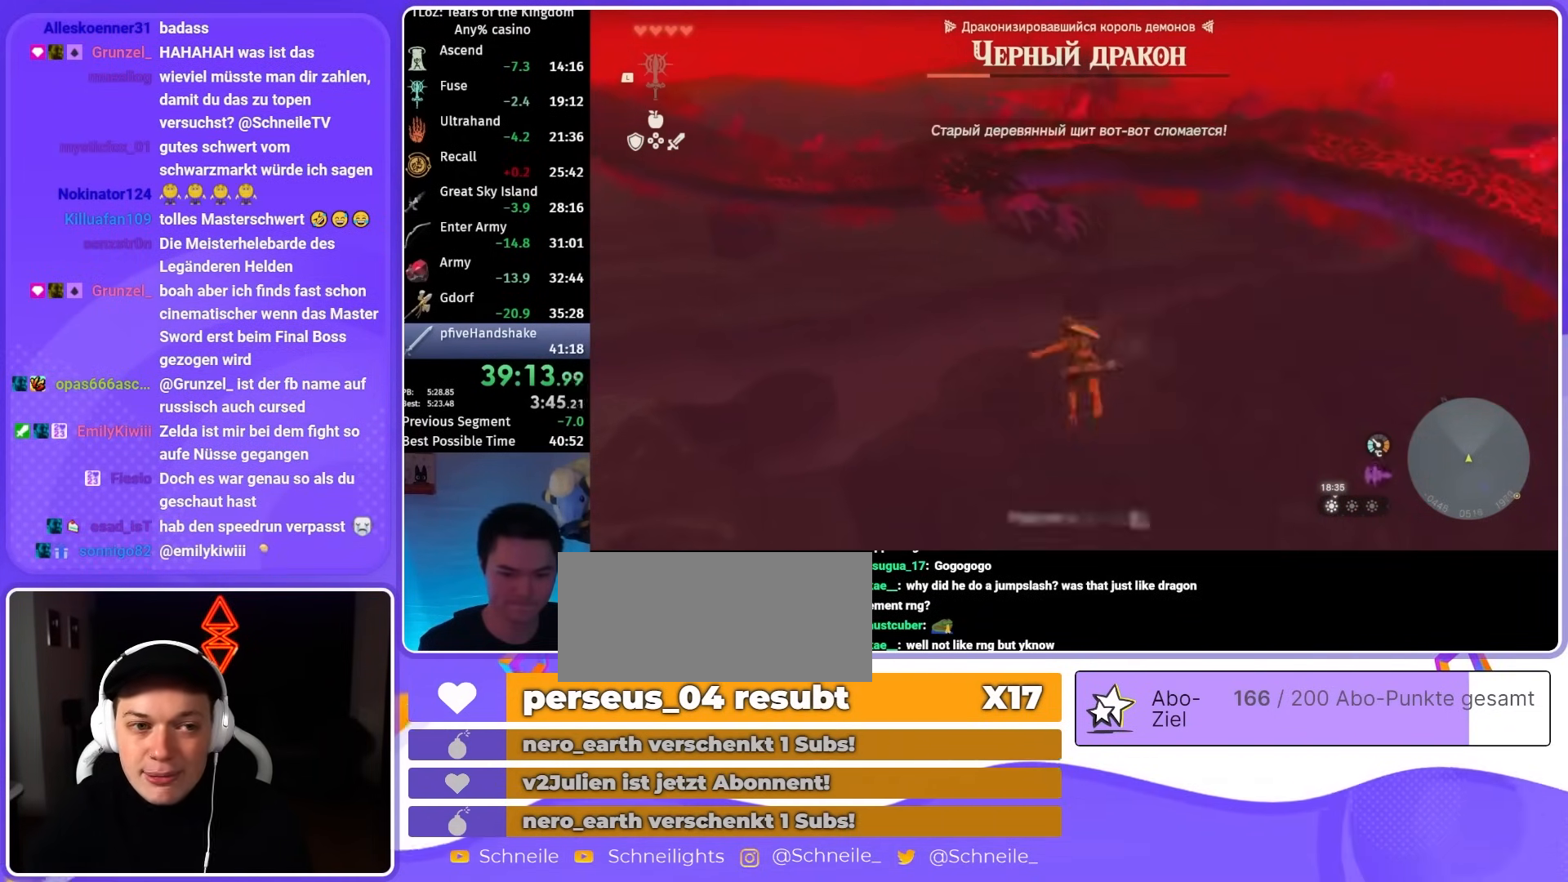
{"buttons": ["L2"], "left_stick": "down", "right_stick": "center"}
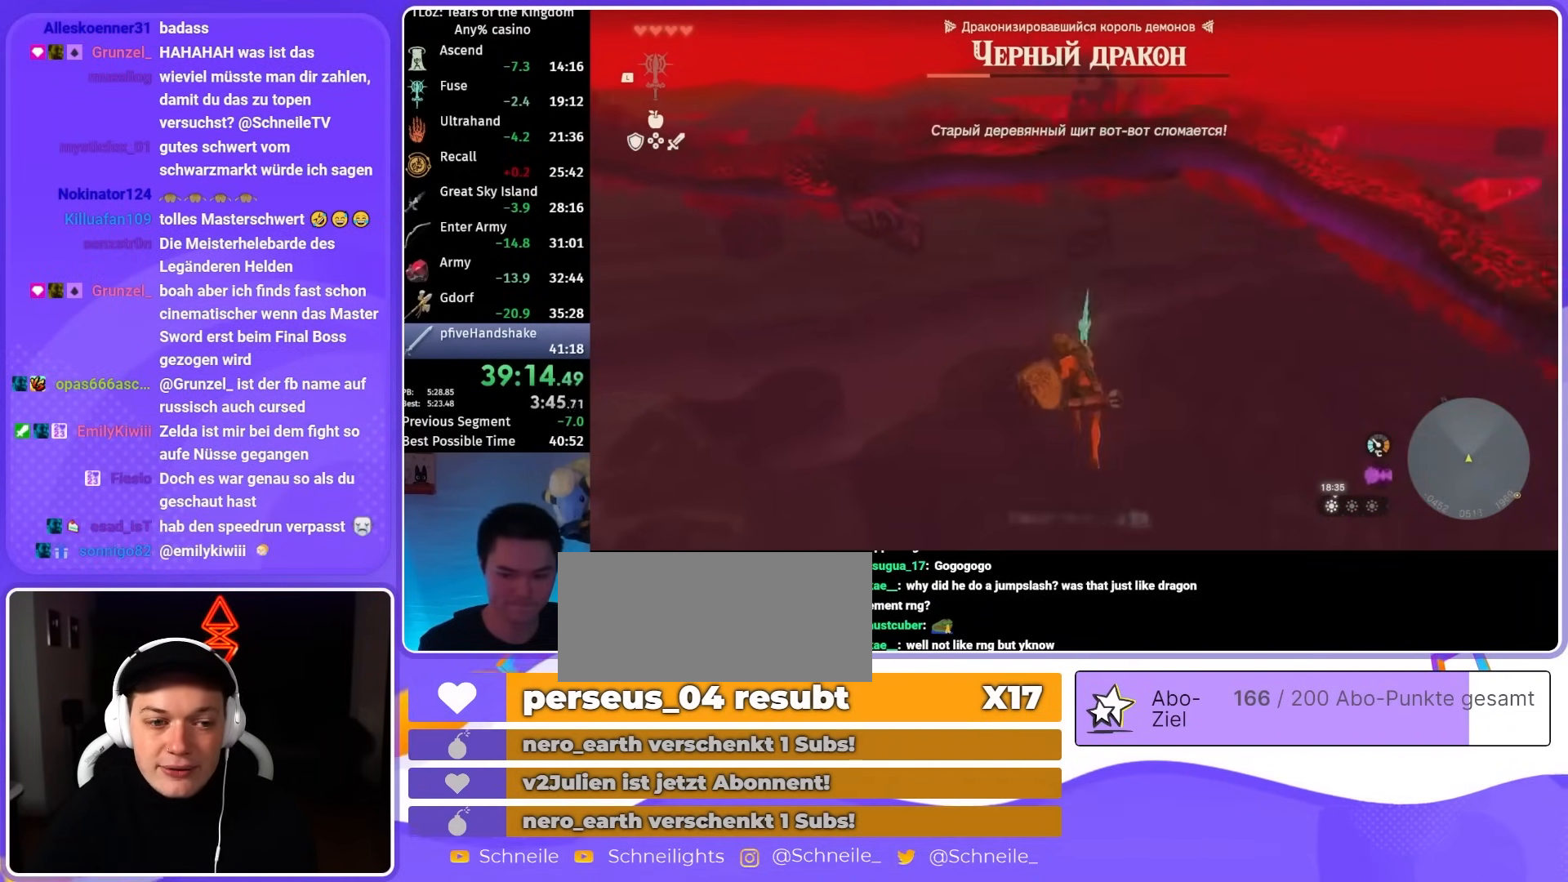
{"buttons": ["L2"], "left_stick": "down", "right_stick": "center", "events": []}
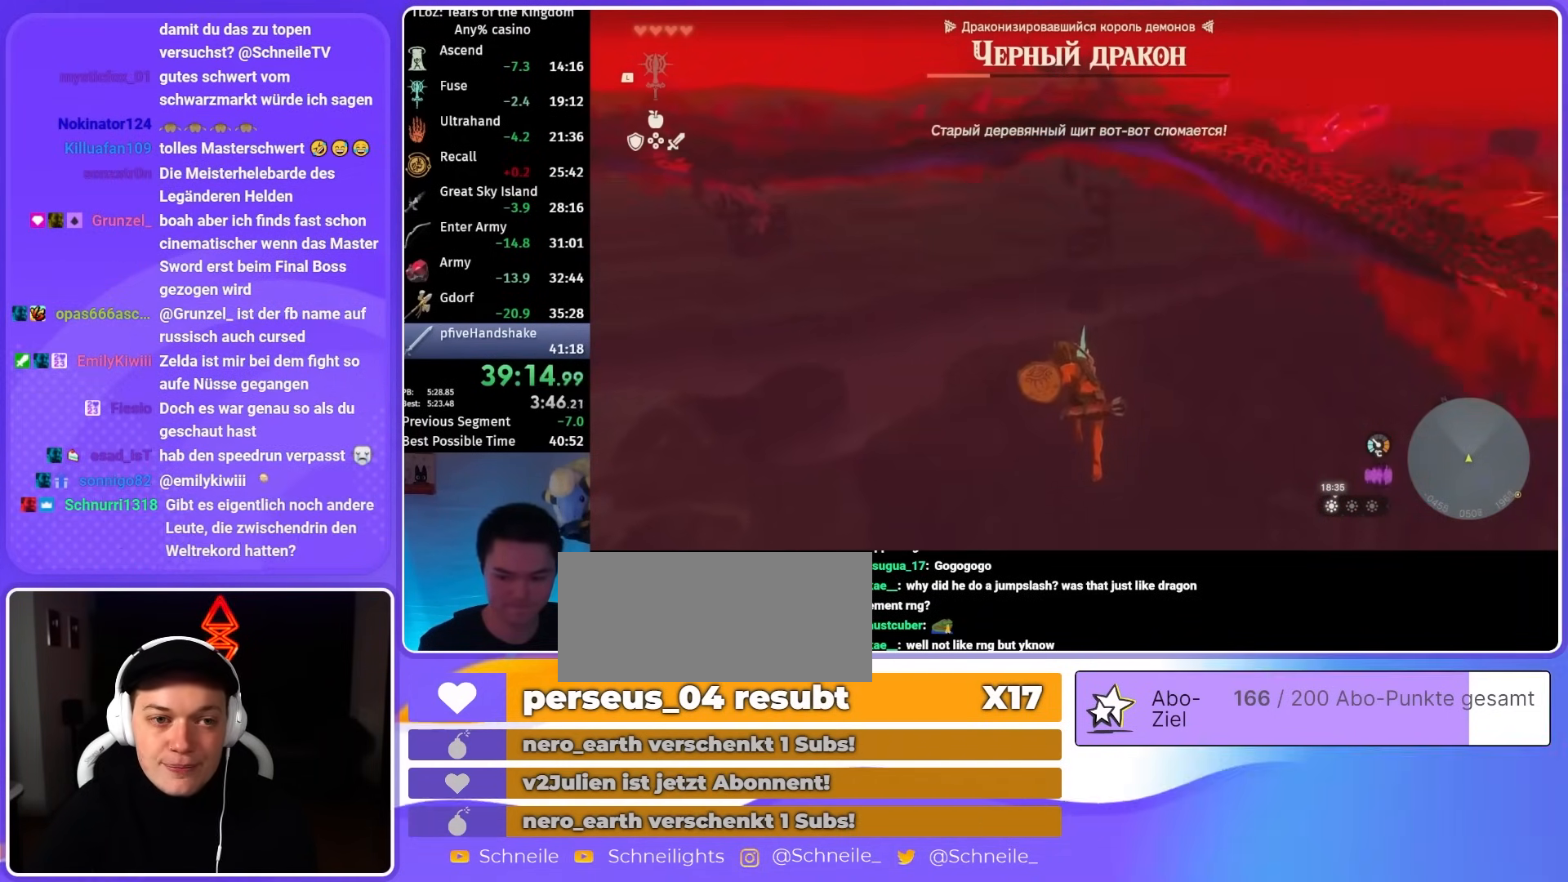
{"buttons": ["L2"], "left_stick": "down", "right_stick": "center", "events": []}
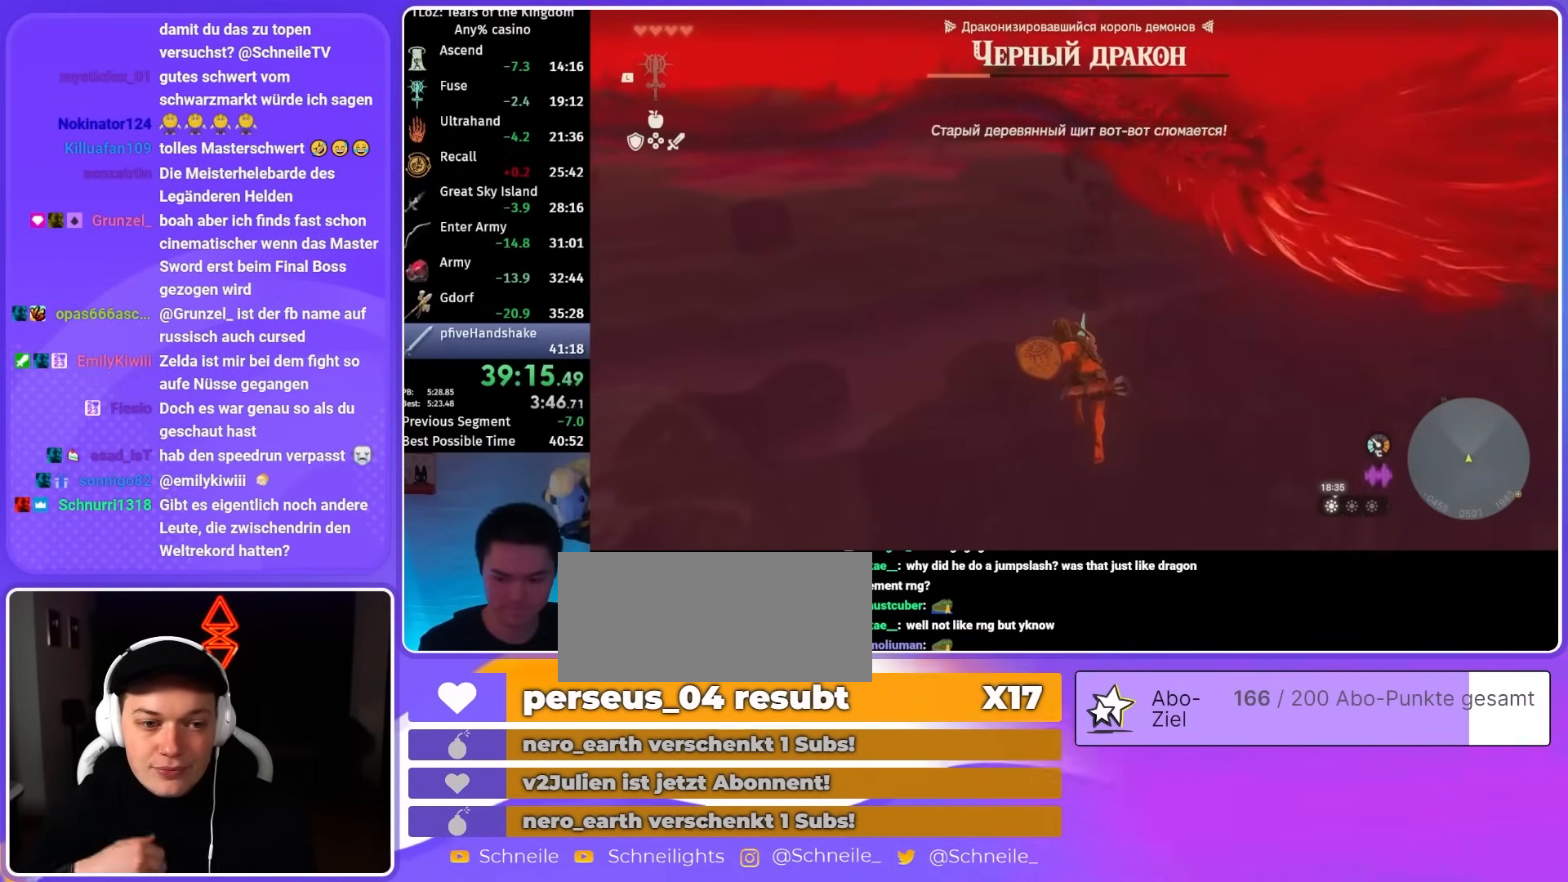
{"buttons": ["L2"], "left_stick": "down", "right_stick": "center", "events": []}
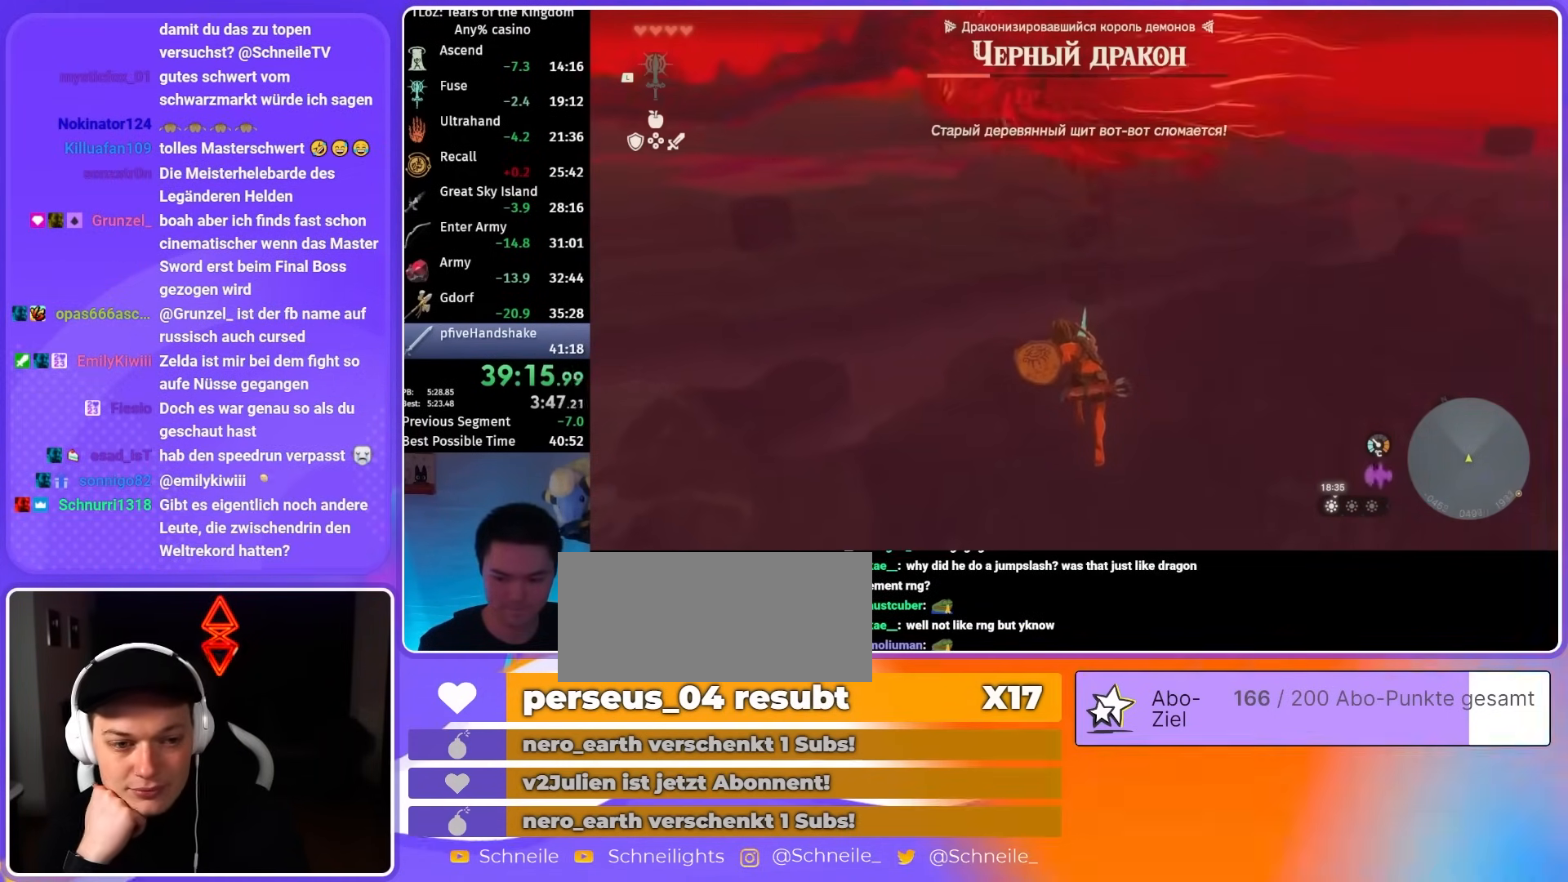
{"buttons": ["L2"], "left_stick": "down", "right_stick": "center", "events": []}
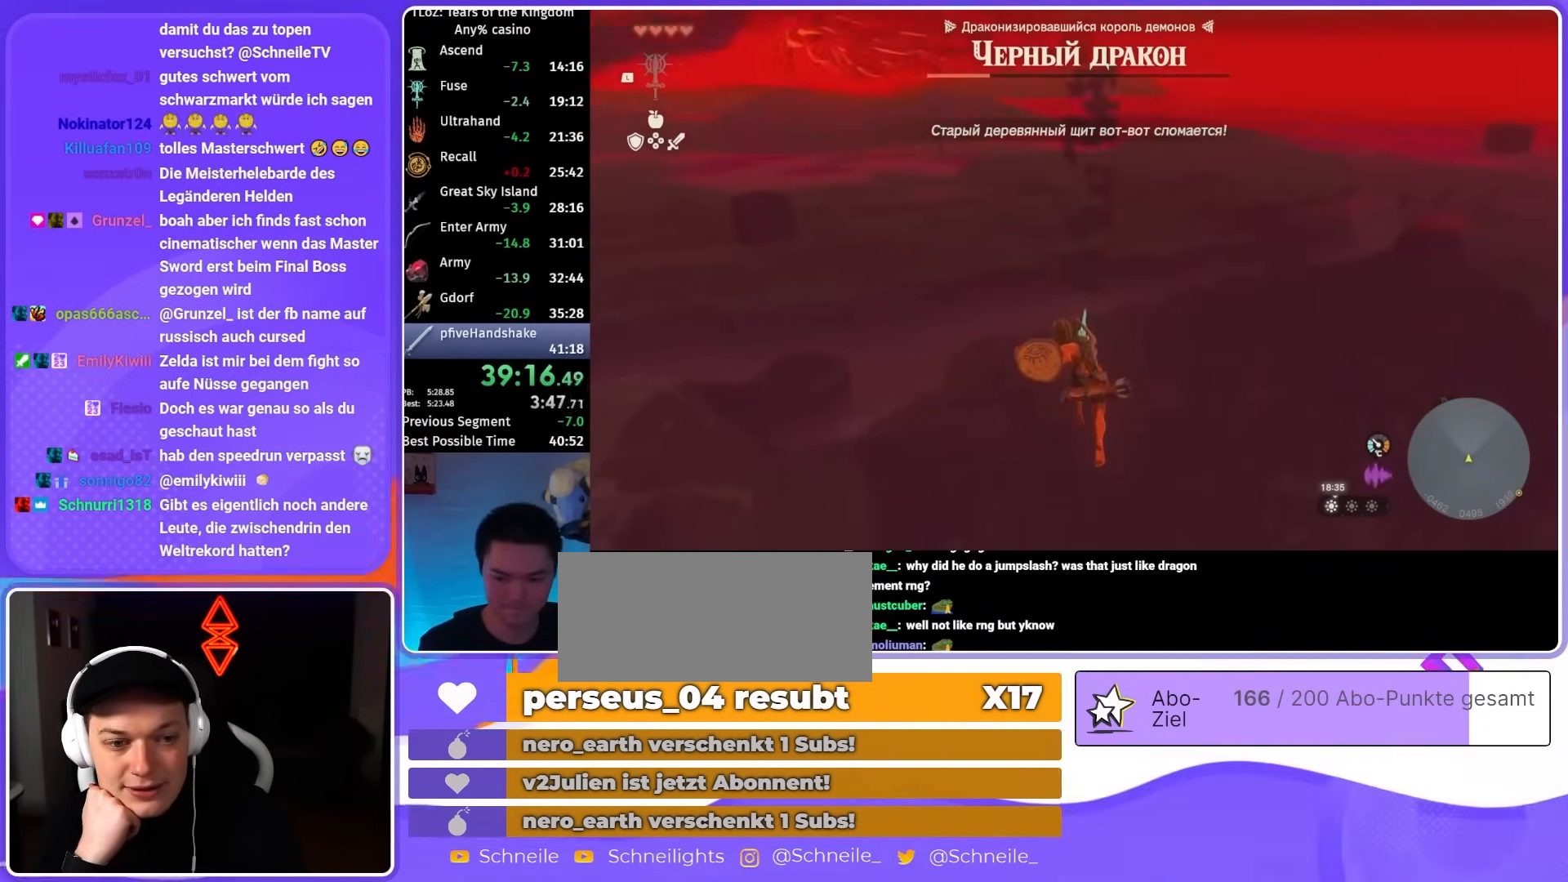
{"buttons": ["L2"], "left_stick": "down", "right_stick": "center", "events": [[150, "R1", "down"], [250, "R1", "up"], [317, "Y", "down"], [417, "Y", "up"]]}
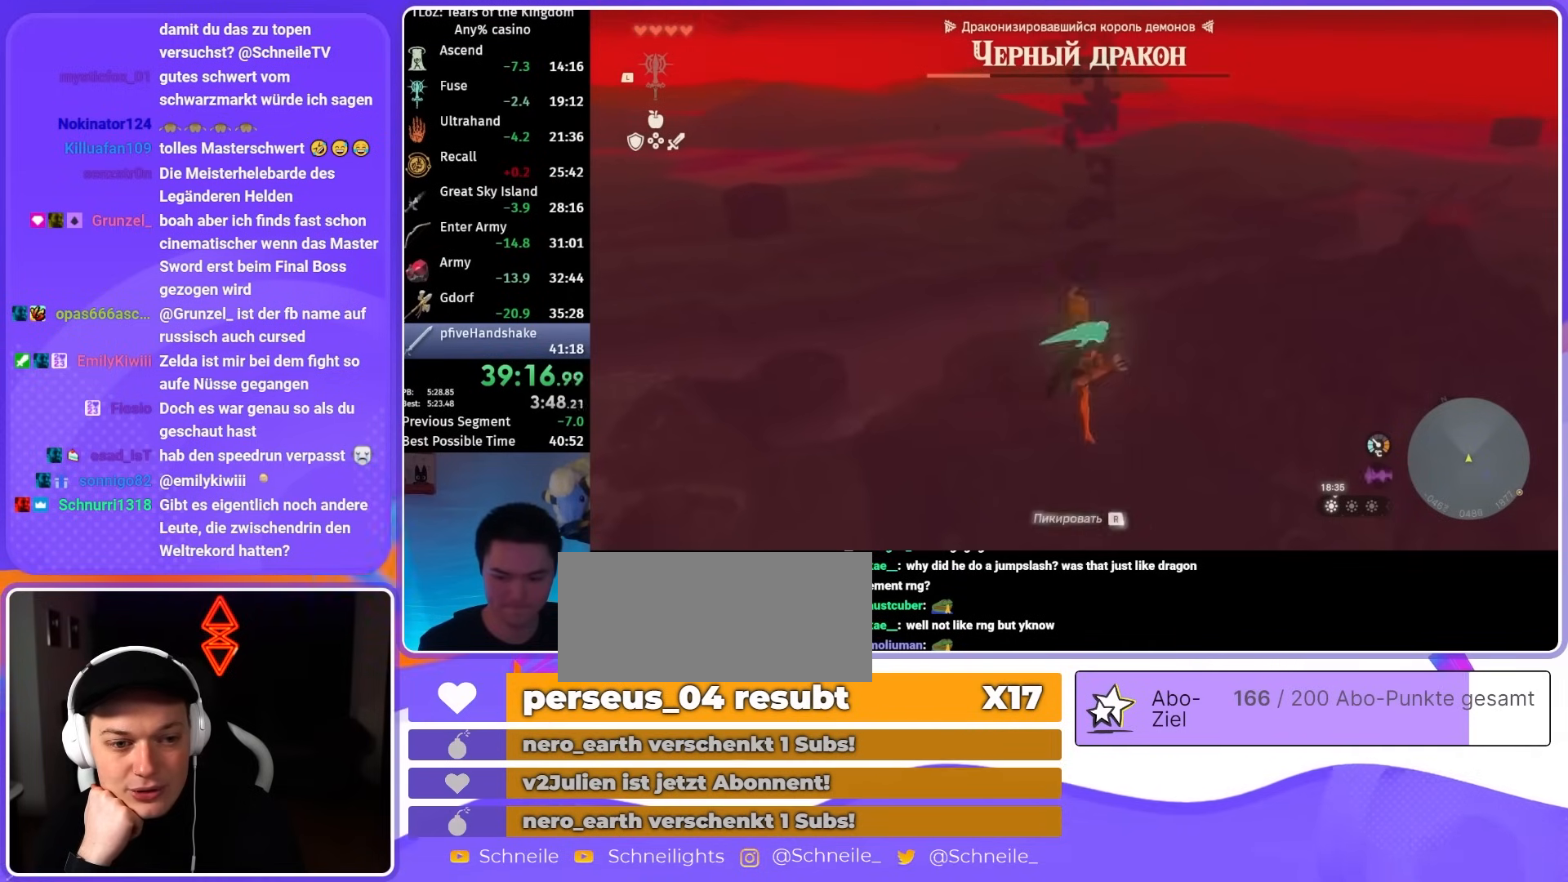
{"buttons": ["L2"], "left_stick": "down", "right_stick": "center", "events": []}
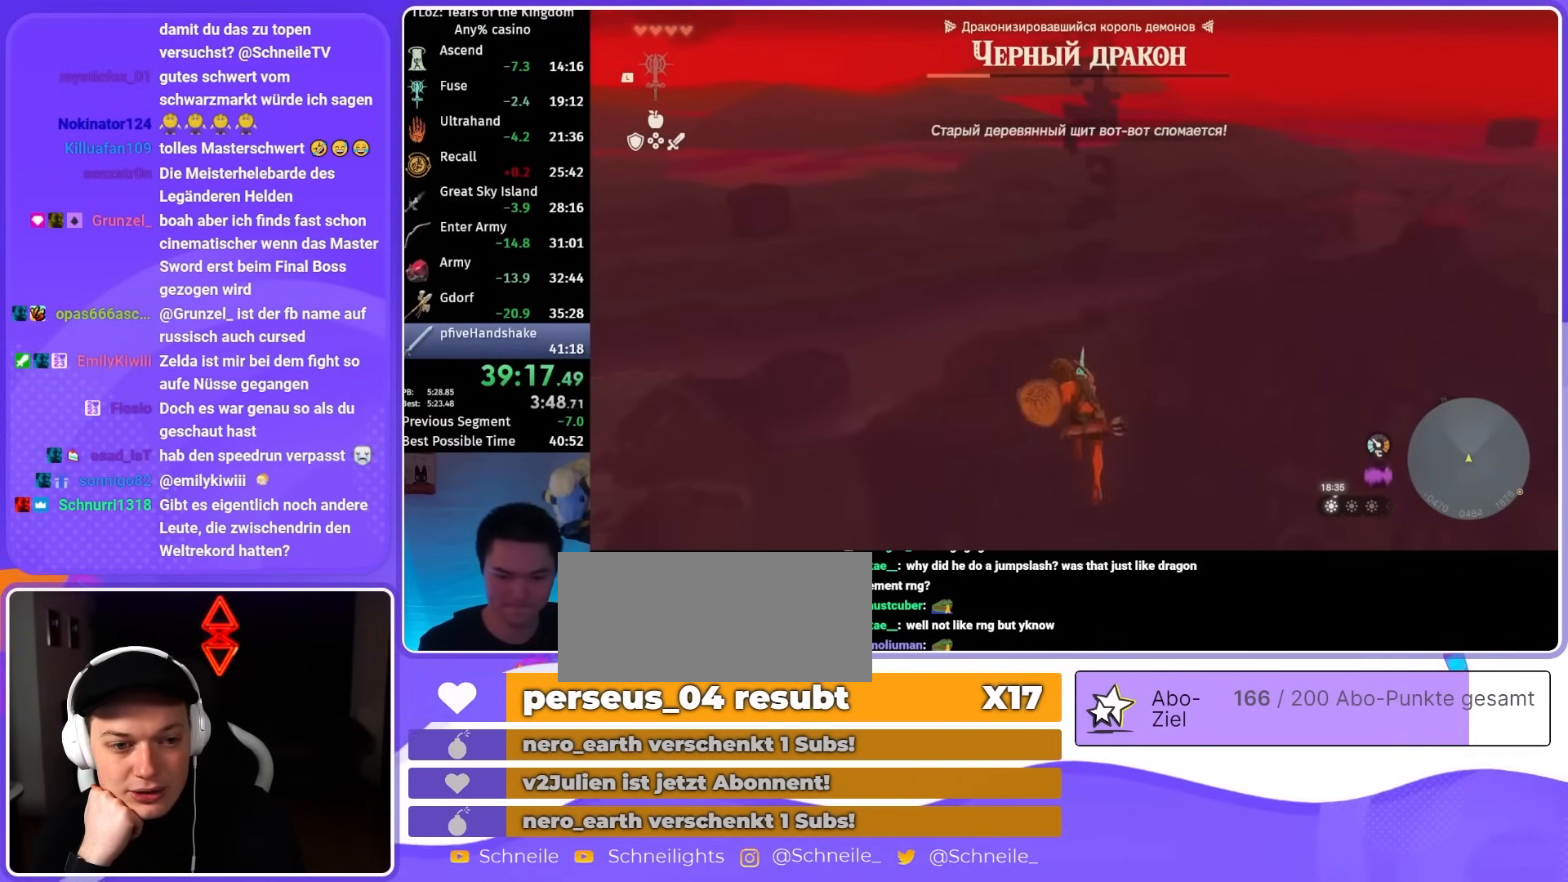
{"buttons": ["L2"], "left_stick": "down", "right_stick": "center", "events": [[83, "R1", "down"], [183, "R1", "up"], [217, "Y", "down"], [317, "Y", "up"]]}
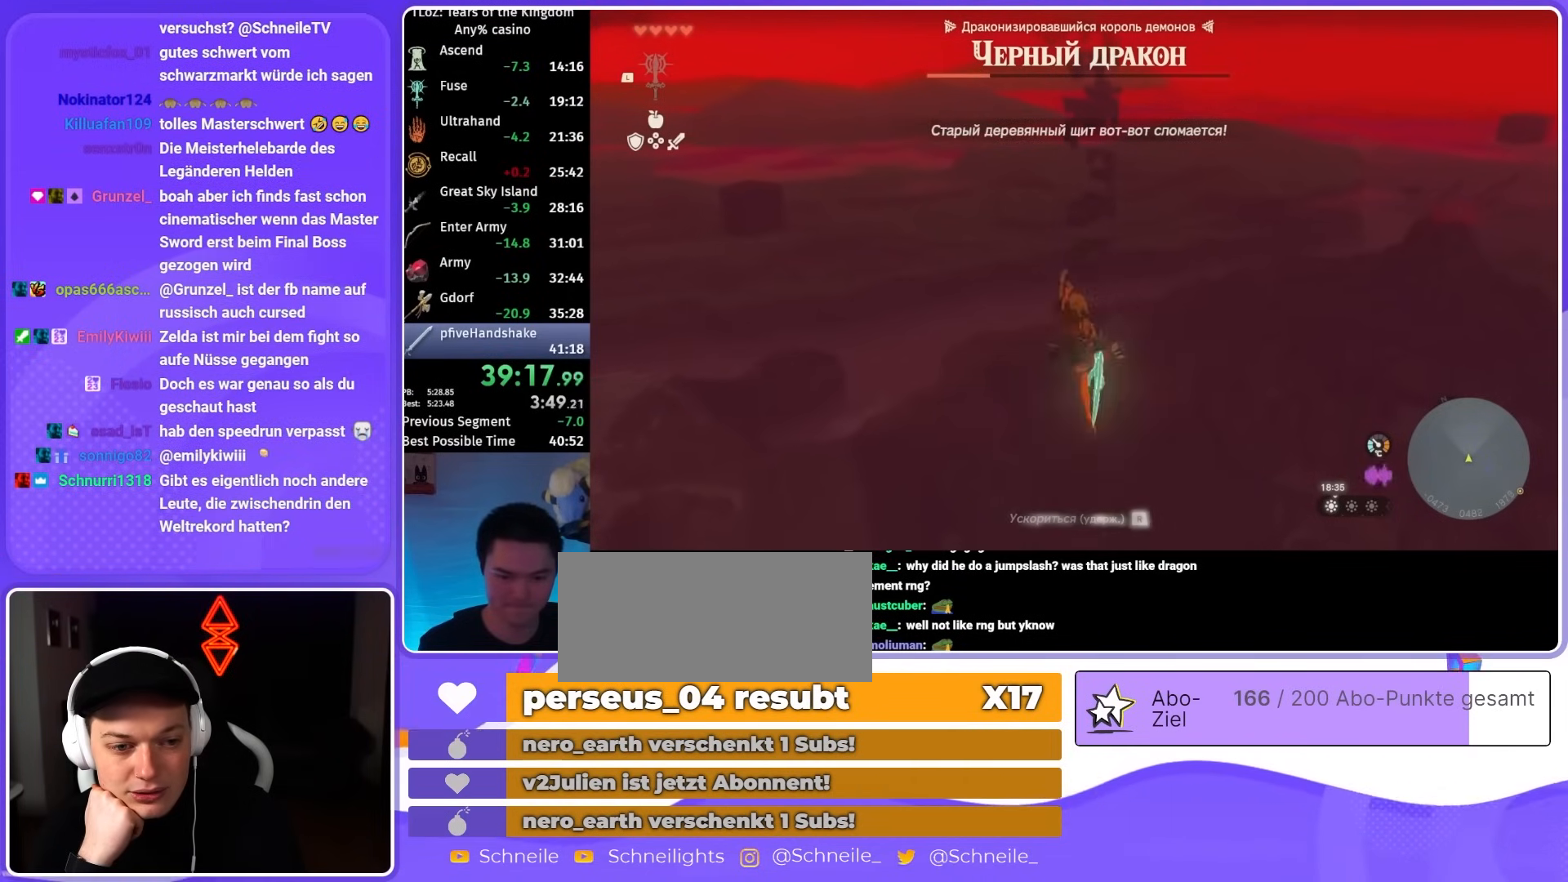
{"buttons": ["L2", "R1"], "left_stick": "down", "right_stick": "center", "events": [[417, "R1", "down"]]}
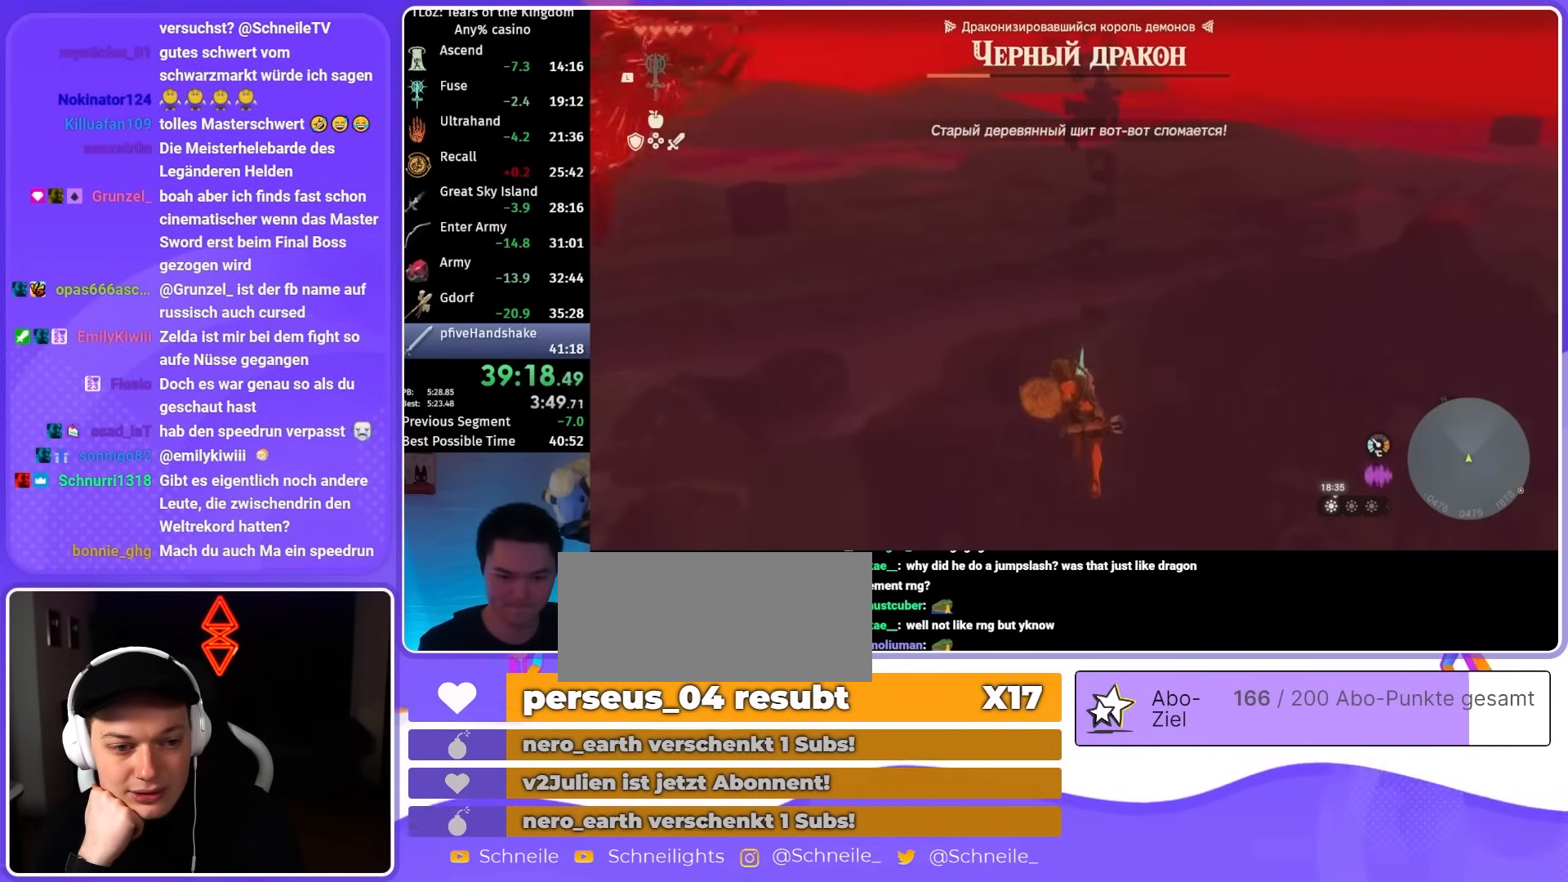
{"buttons": ["L2"], "left_stick": "down", "right_stick": "center", "events": [[50, "R1", "up"], [83, "Y", "down"], [183, "Y", "up"]]}
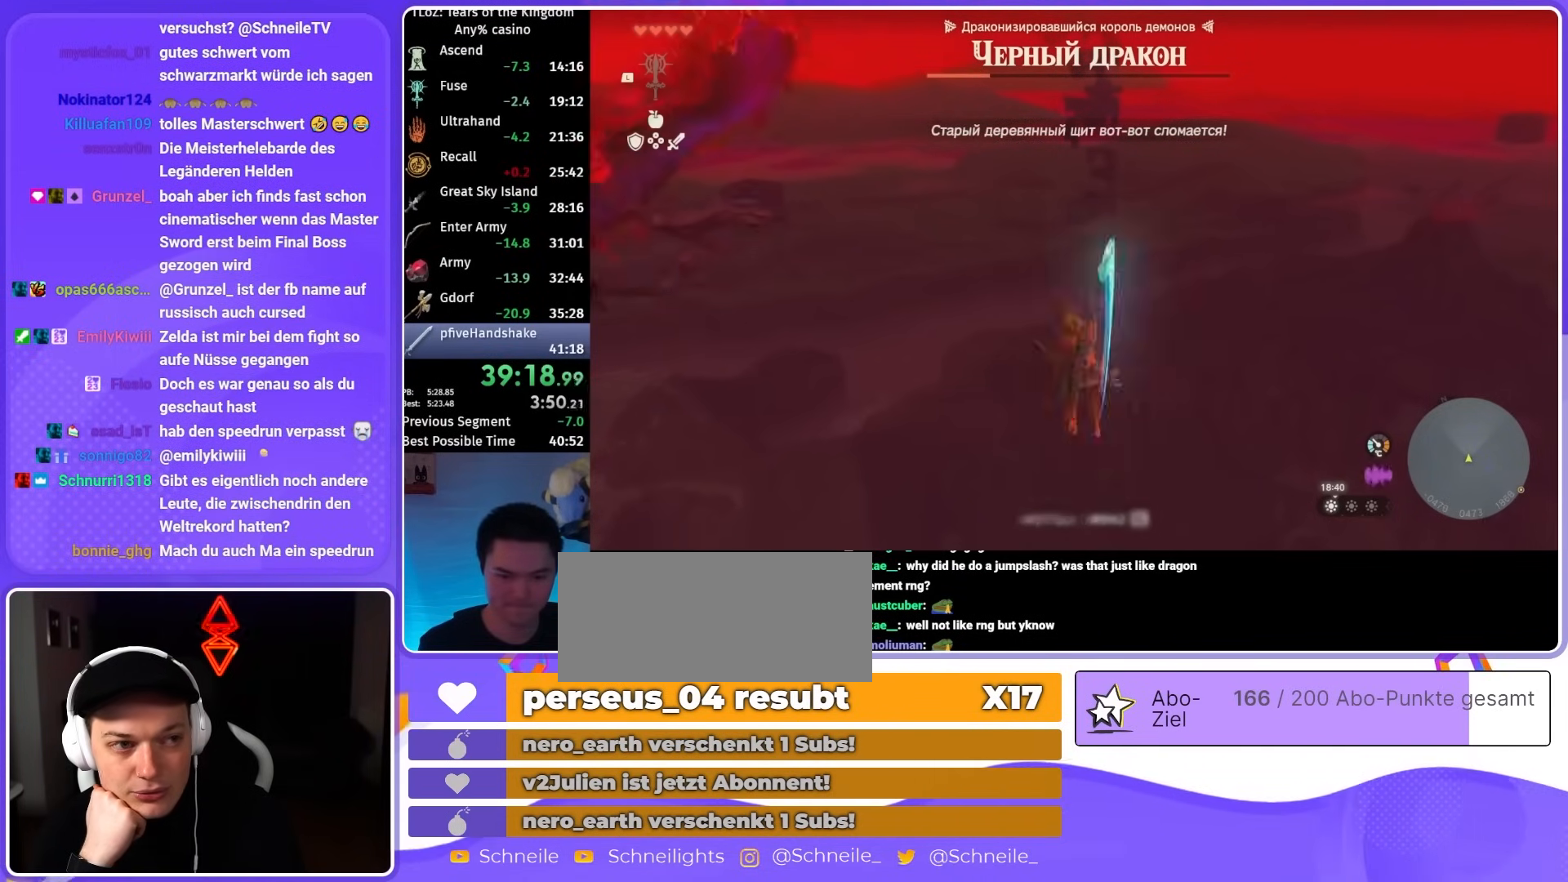
{"buttons": ["B", "Y", "L2"], "left_stick": "down", "right_stick": "center"}
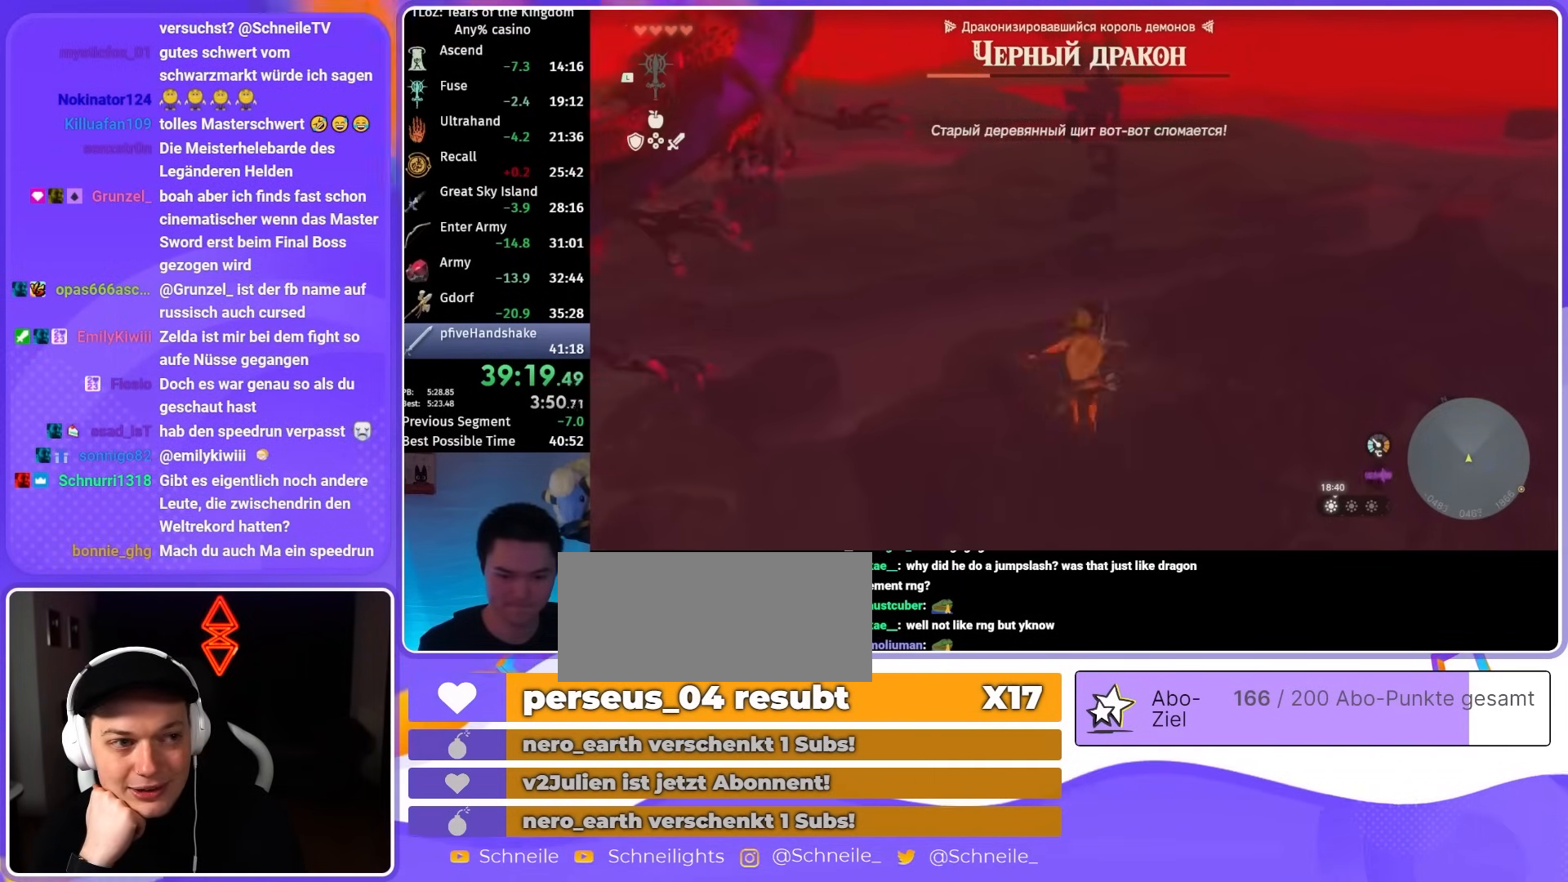
{"buttons": ["L2"], "left_stick": "down", "right_stick": "center"}
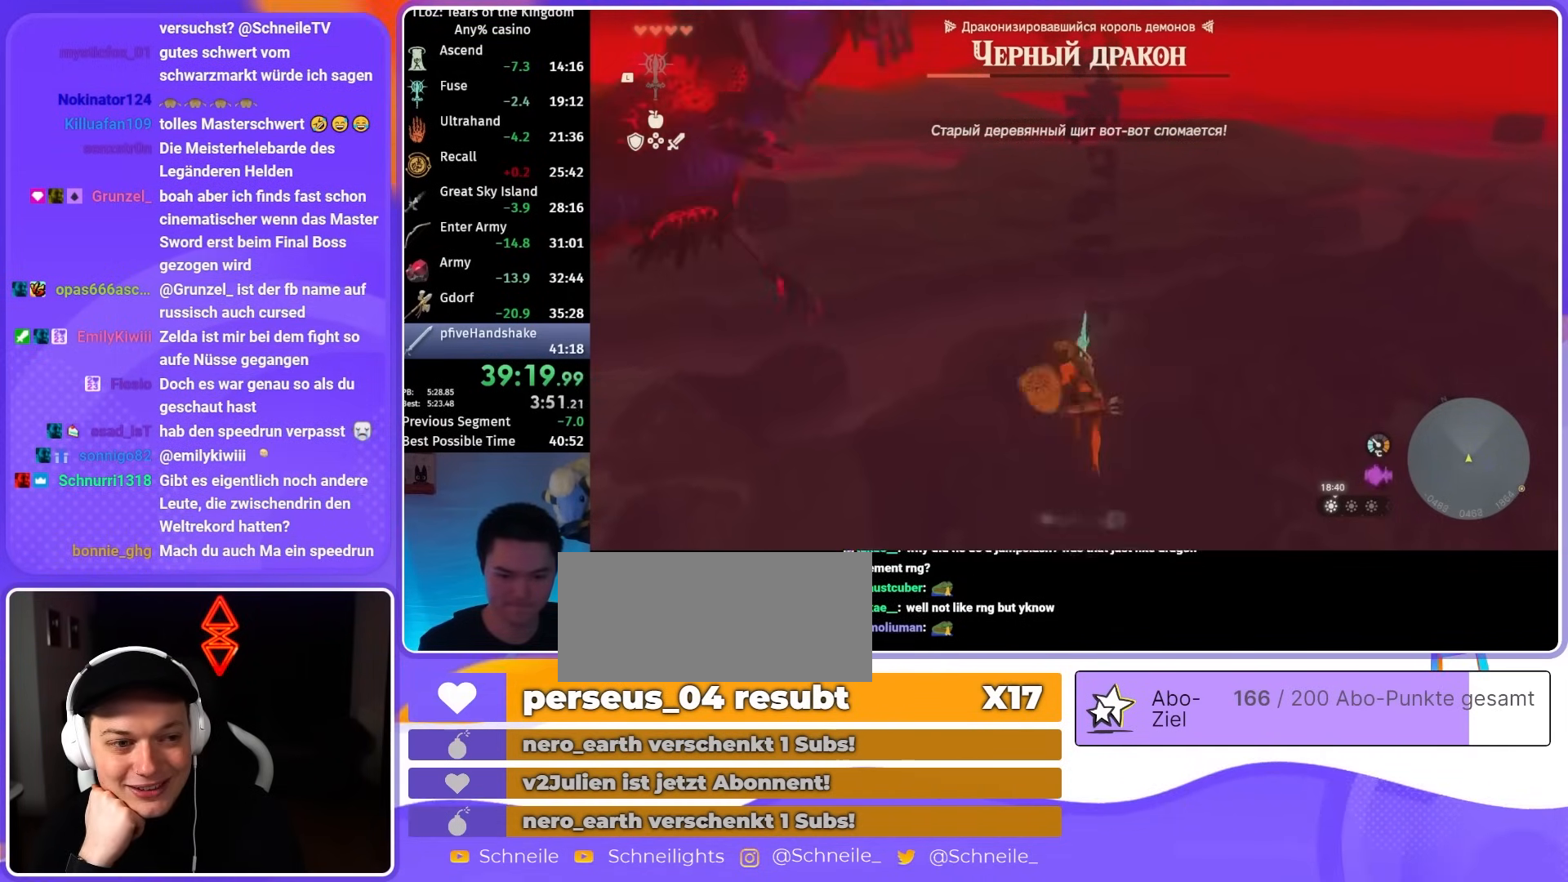
{"buttons": ["L2"], "left_stick": "down", "right_stick": "center", "events": [[117, "R1", "down"], [250, "R1", "up"], [250, "Y", "down"], [350, "Y", "up"]]}
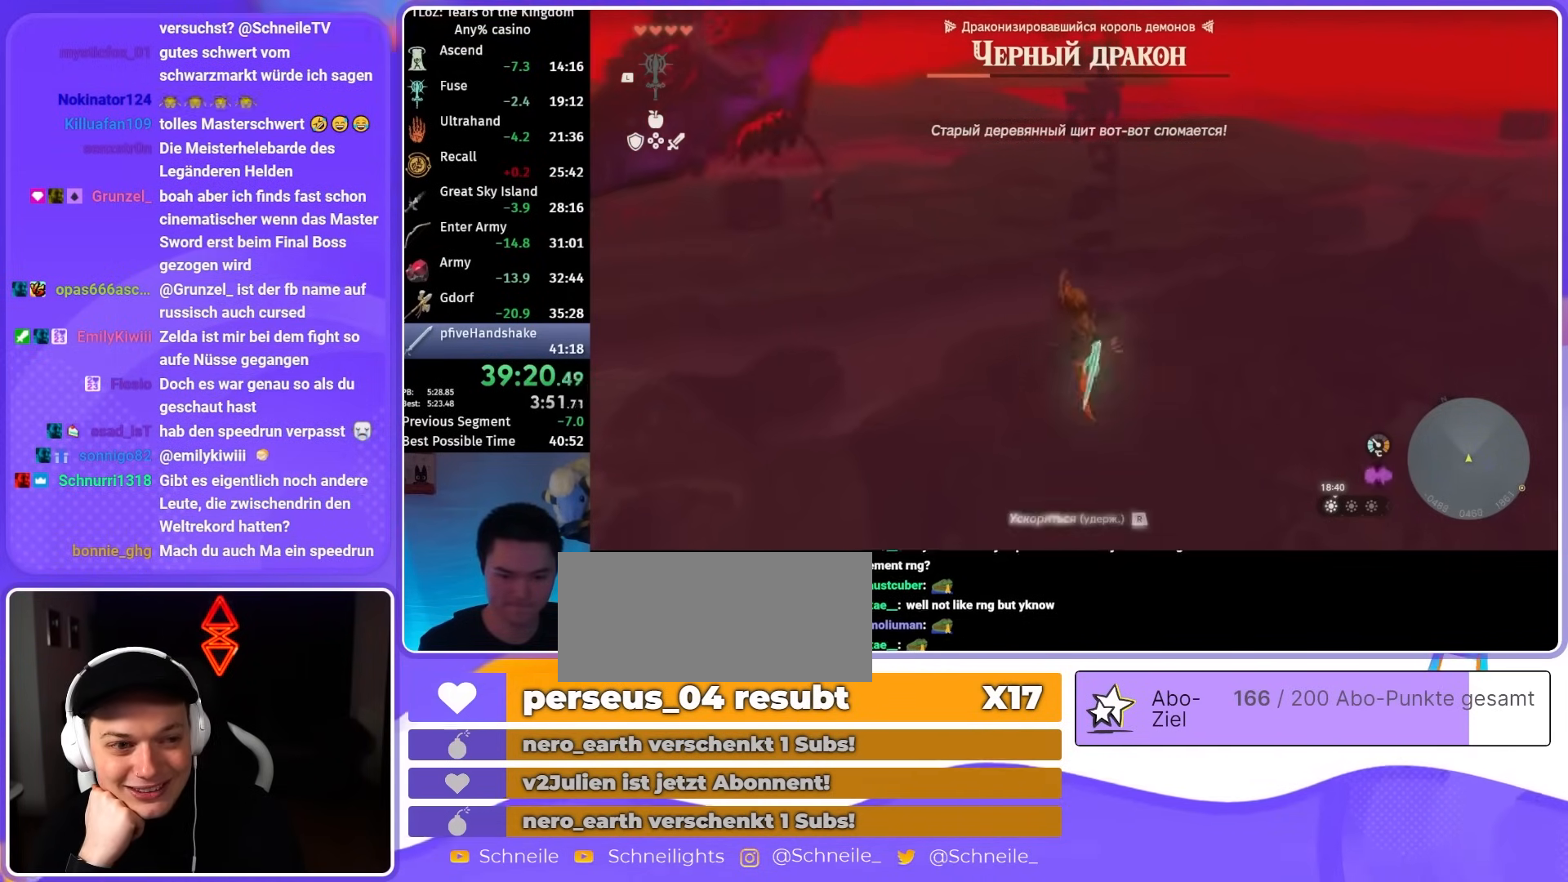
{"buttons": ["L2"], "left_stick": "down", "right_stick": "center", "events": [[17, "right_stick", "down"], [117, "right_stick", "center"]]}
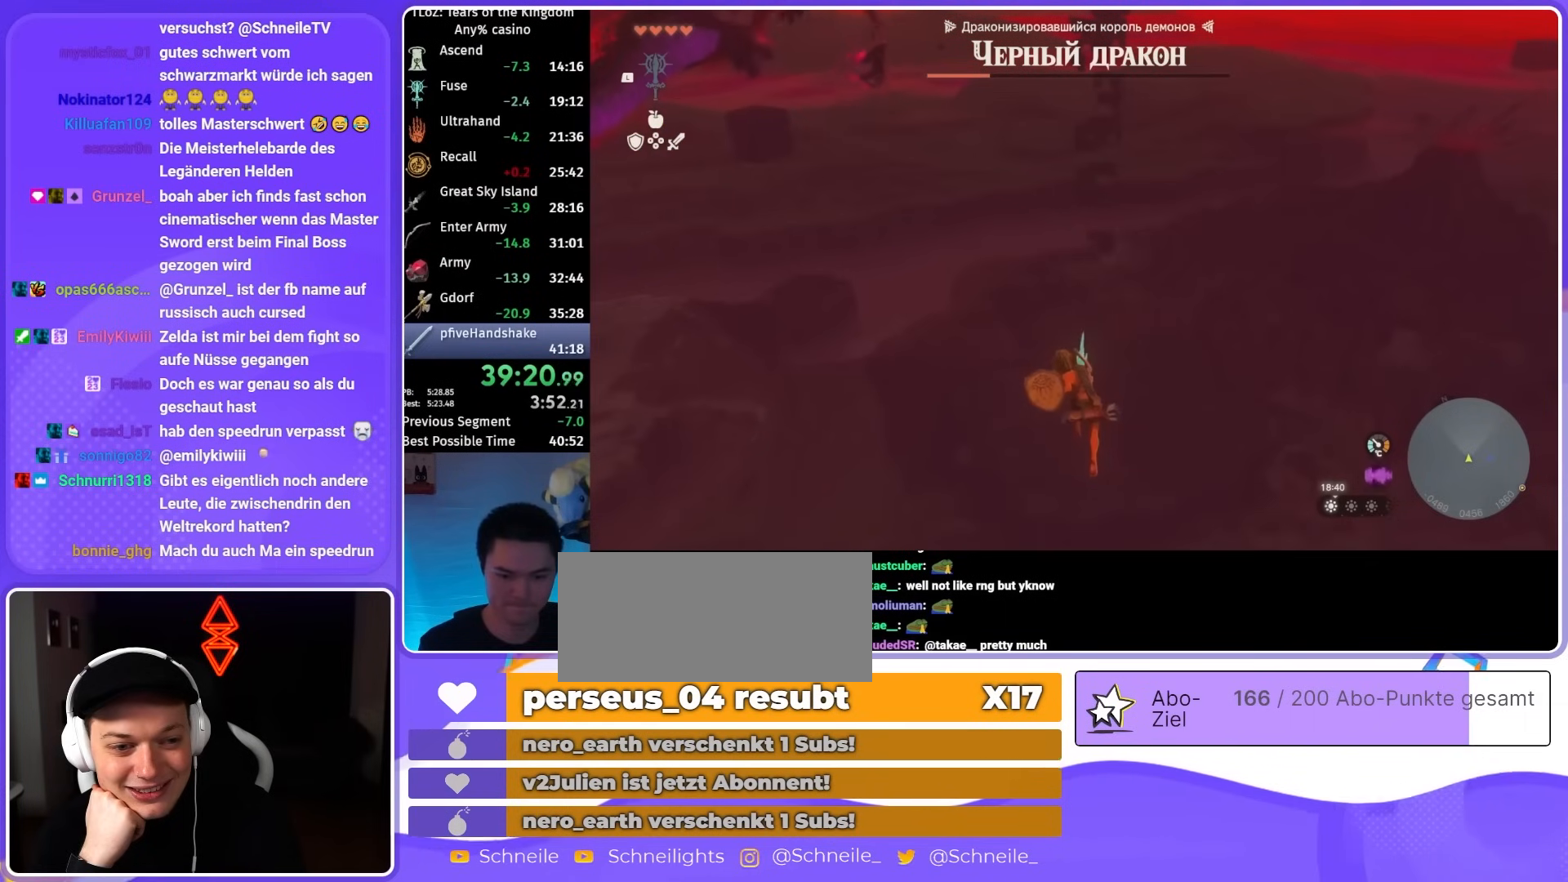
{"buttons": ["L2"], "left_stick": "down", "right_stick": "center", "events": []}
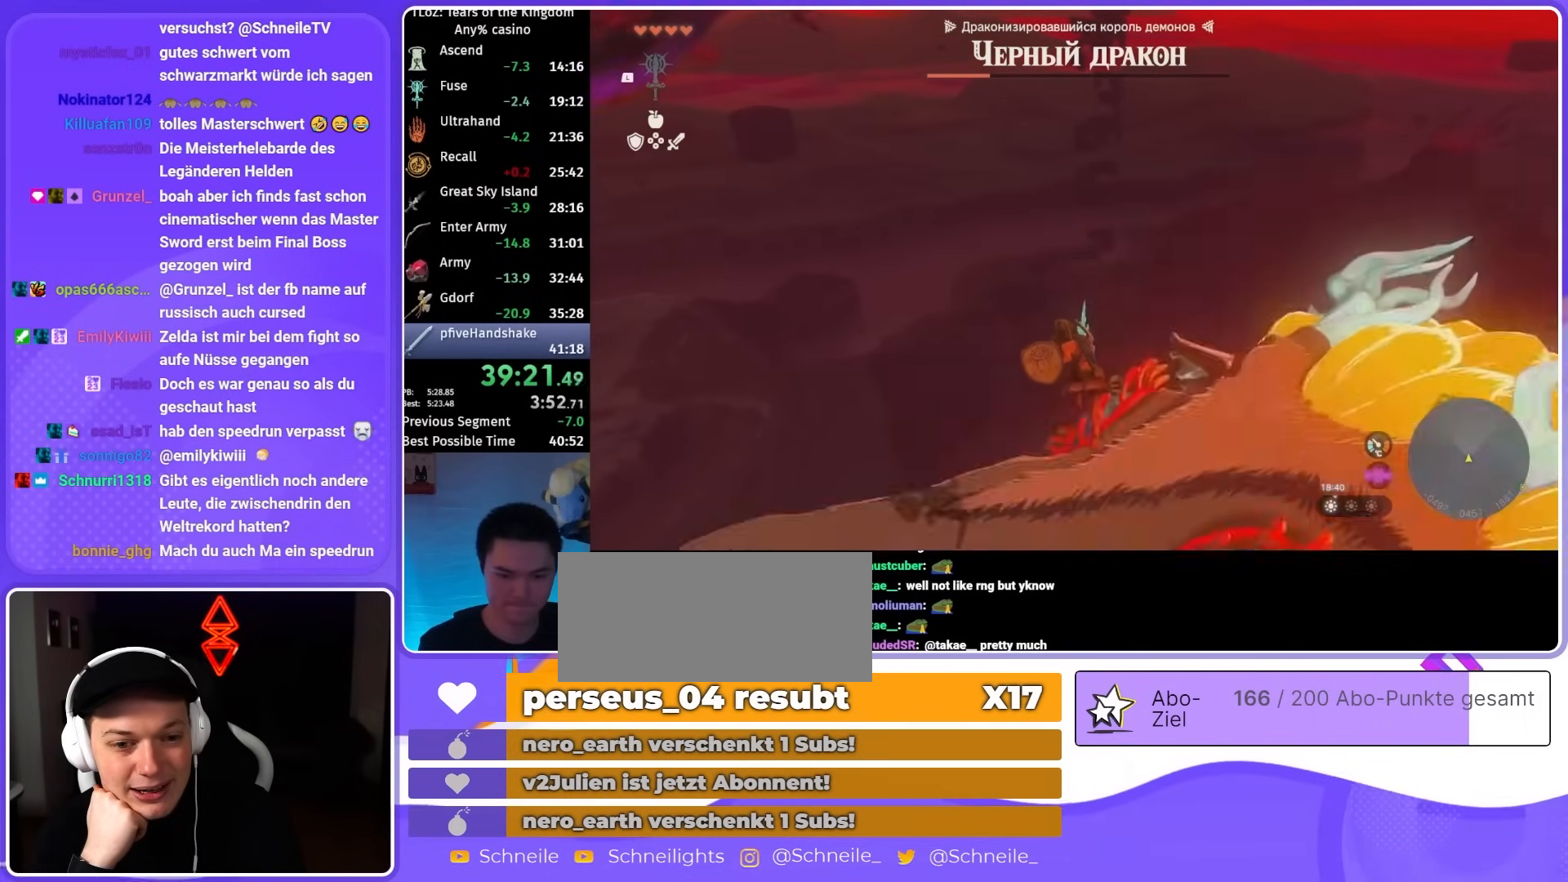
{"buttons": [], "left_stick": "center", "right_stick": "up", "events": [[283, "L2", "up"], [283, "left_stick", "center"], [350, "right_stick", "up"]]}
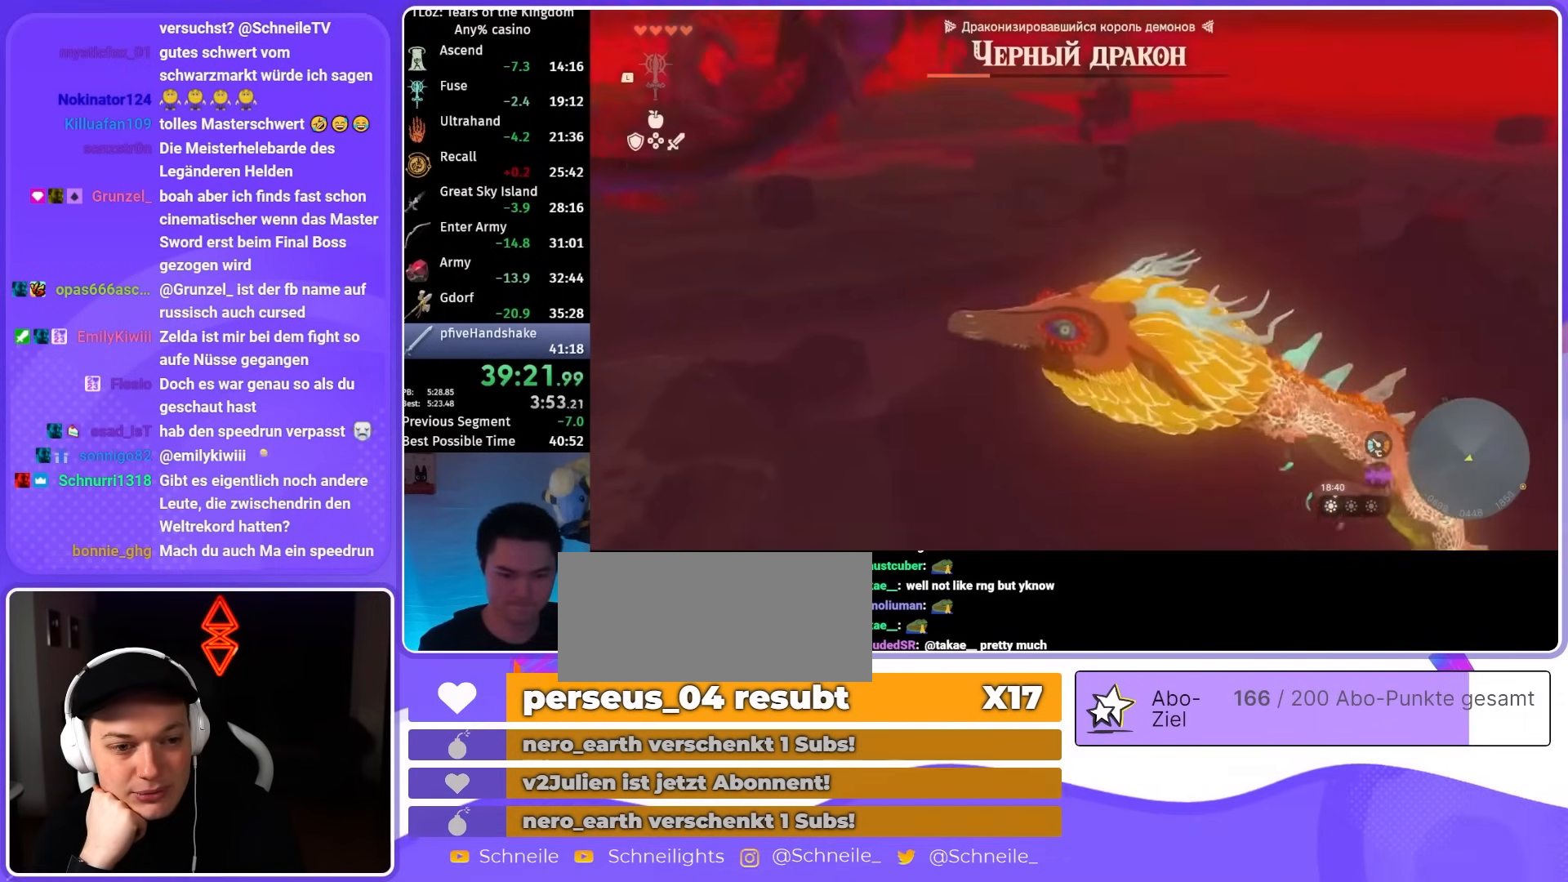
{"buttons": [], "left_stick": "center", "right_stick": "center", "events": [[50, "right_stick", "center"]]}
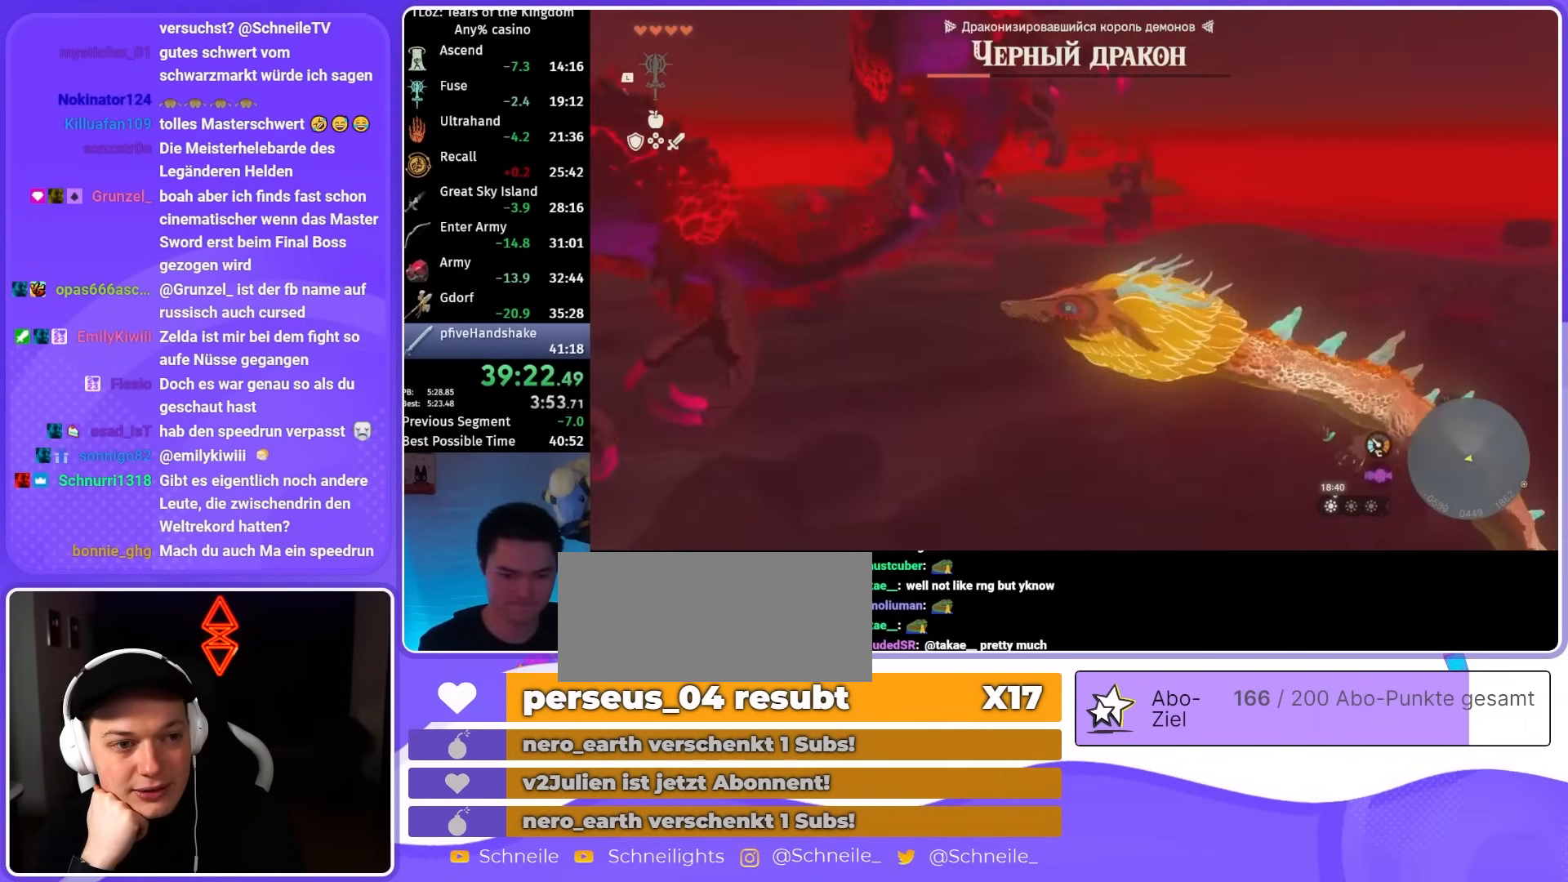
{"buttons": [], "left_stick": "center", "right_stick": "right", "events": [[417, "right_stick", "right"]]}
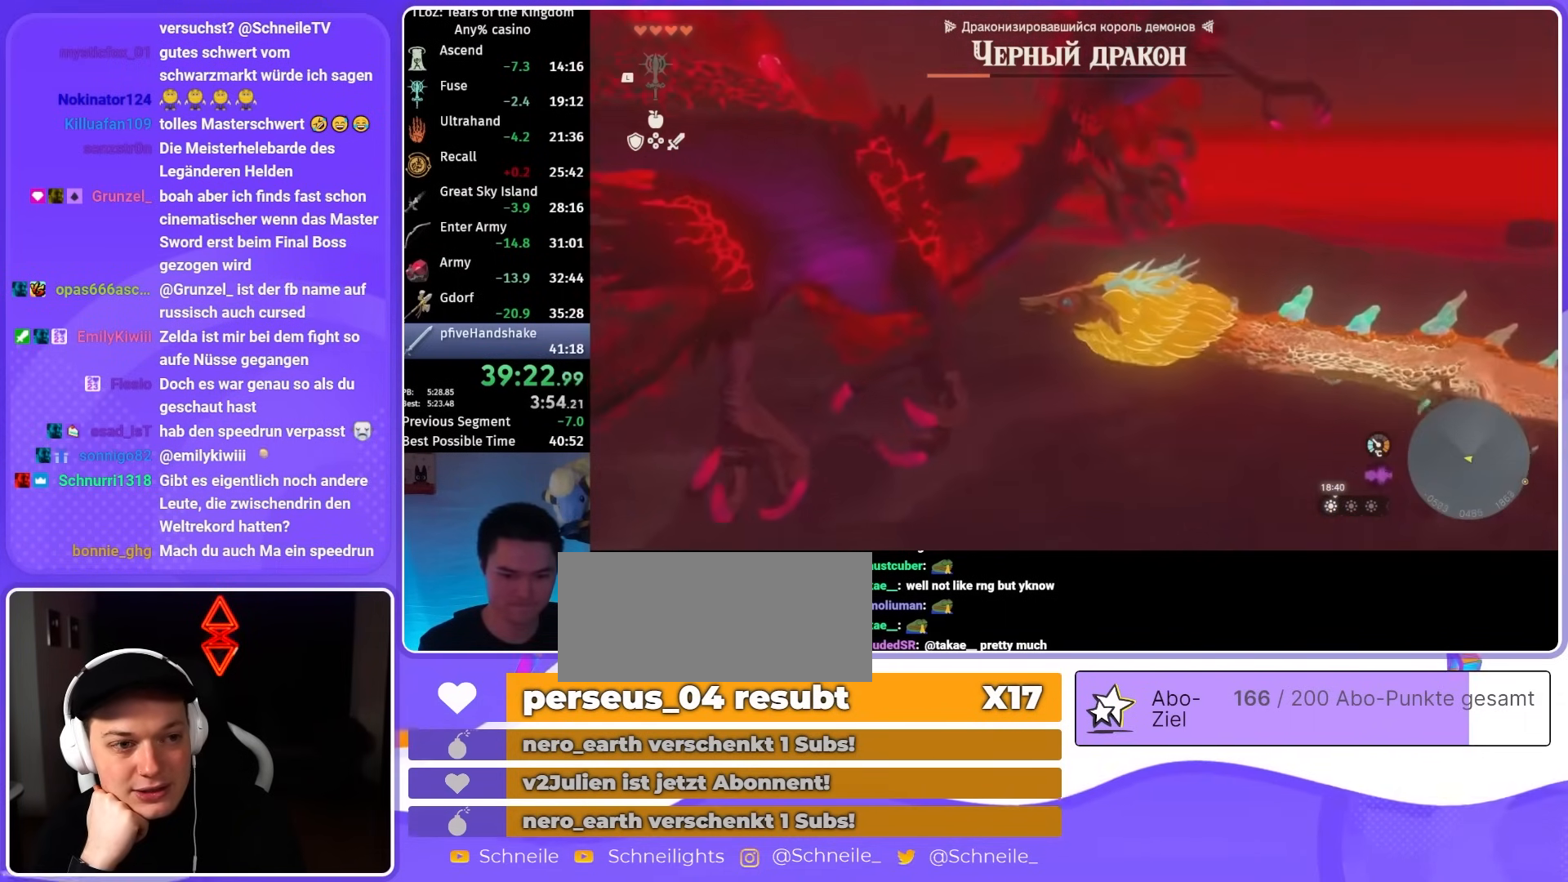
{"buttons": [], "left_stick": "center", "right_stick": "center", "events": [[83, "right_stick", "center"]]}
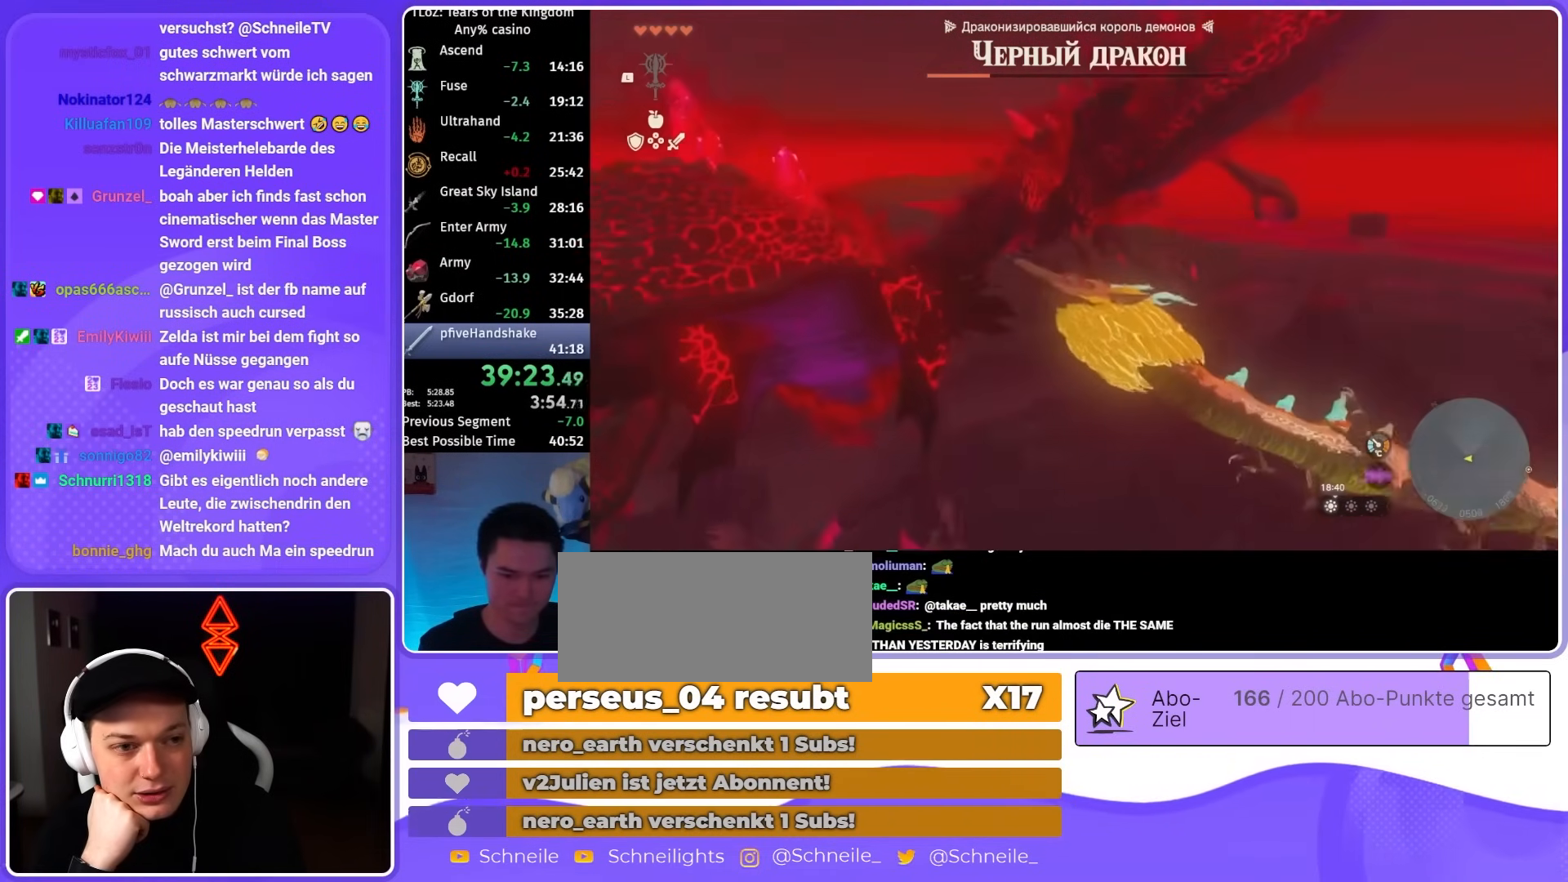
{"buttons": [], "left_stick": "center", "right_stick": "center", "events": []}